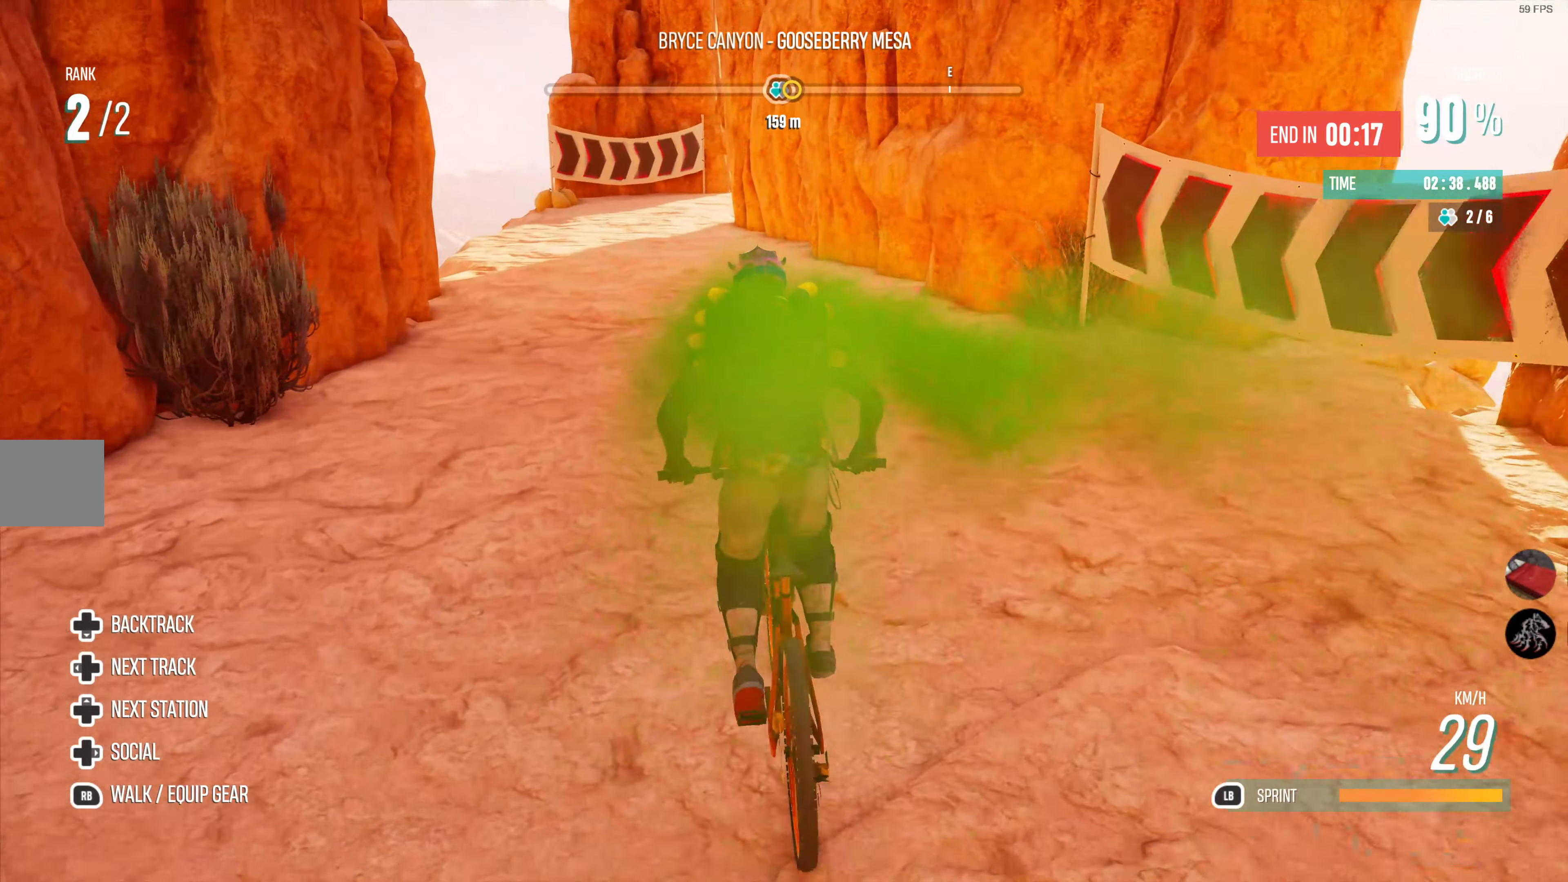
Gameplay with a controller (PlayStation layout); each line is a JSON object with the inputs held at the frame after it. "events" lists button and stick changes between this image and that frame as [ms after this image, input, new state], when the widget could be followed in between.
{"buttons": ["R2"], "left_stick": "center", "right_stick": "center", "events": [[250, "left_stick", "left"], [384, "left_stick", "center"]]}
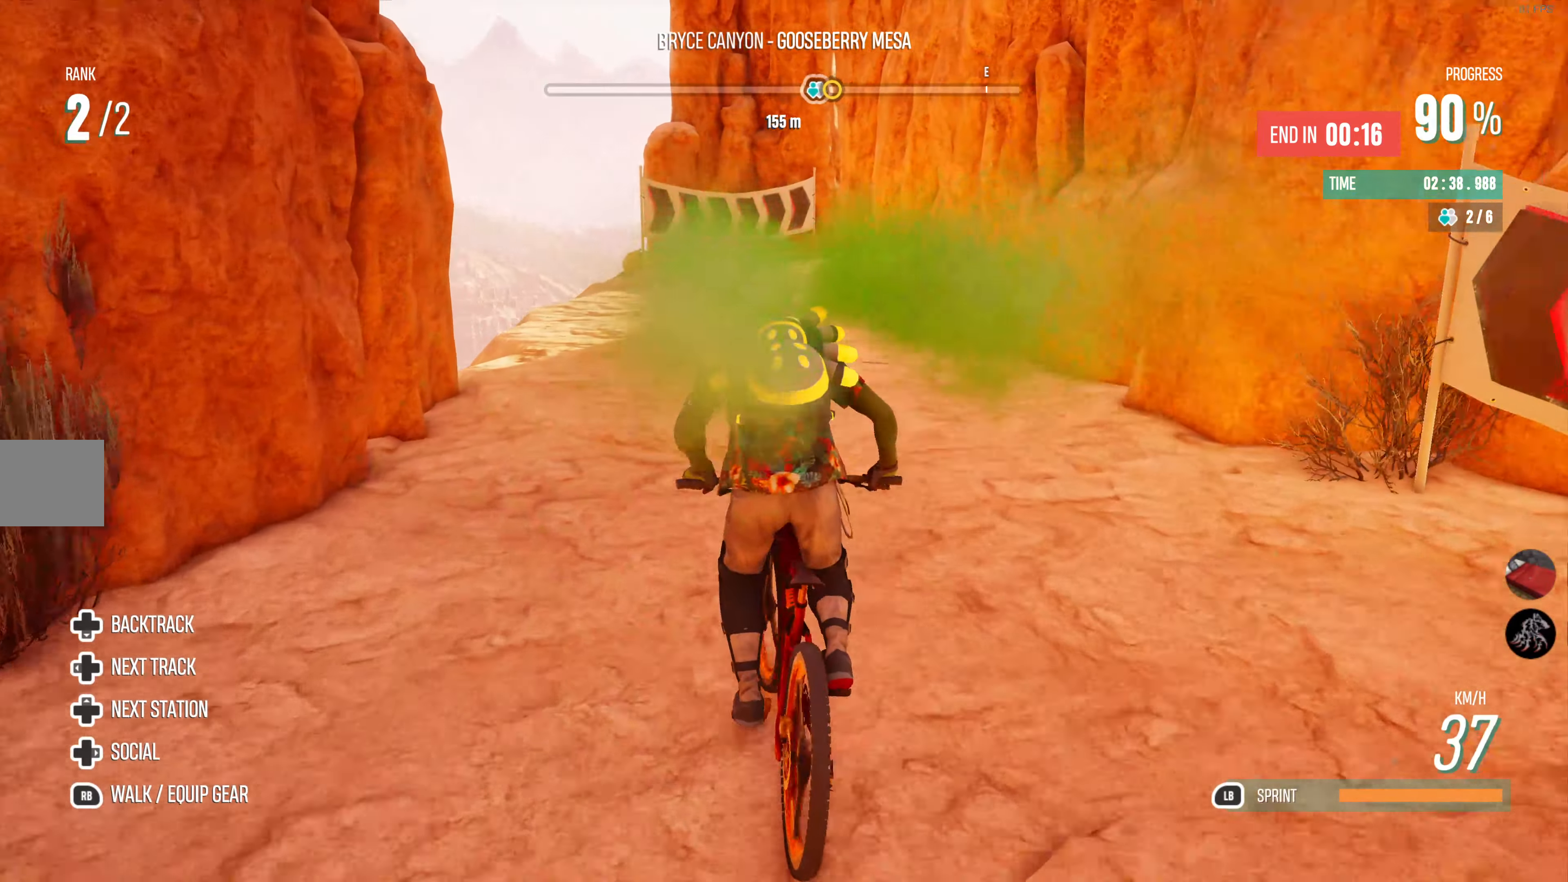
{"buttons": [], "left_stick": "center", "right_stick": "center", "events": [[417, "R2", "up"]]}
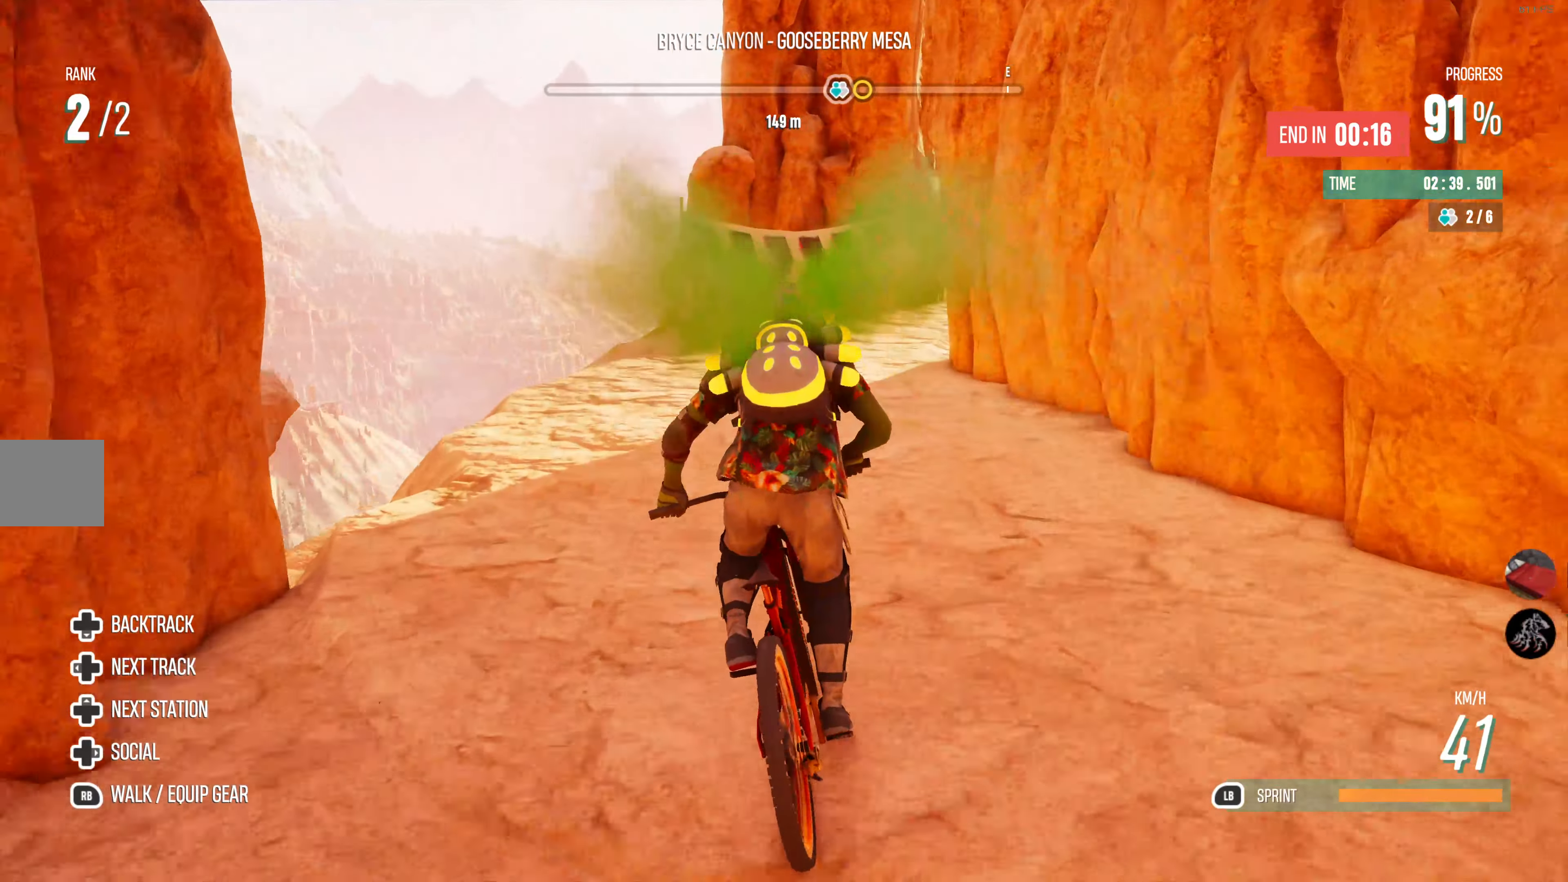
{"buttons": ["R2"], "left_stick": "right", "right_stick": "center", "events": [[234, "left_stick", "right"], [317, "R2", "down"]]}
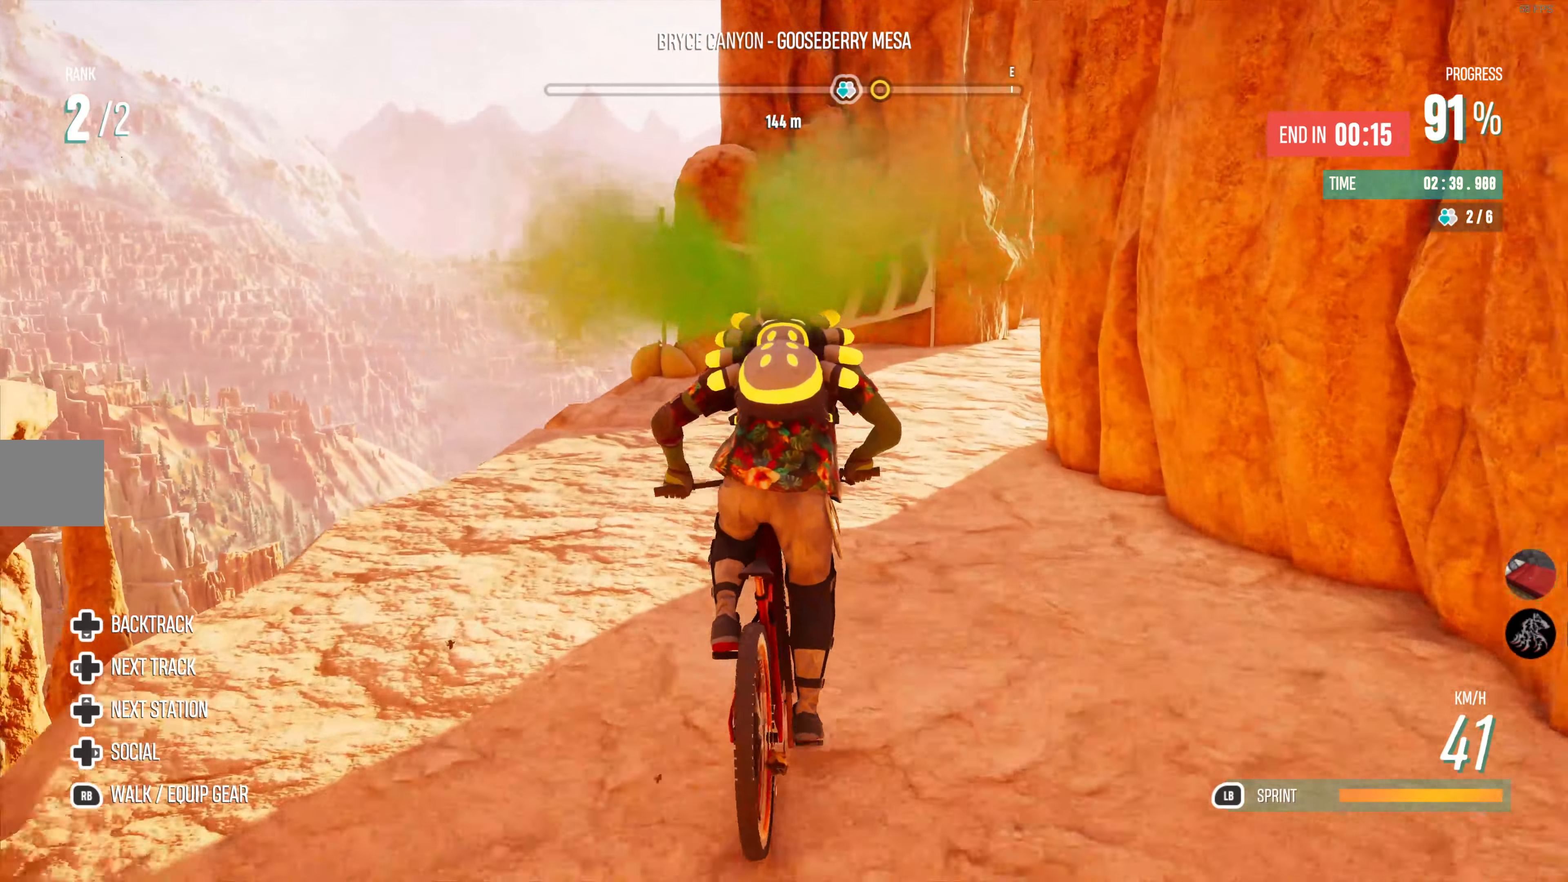
{"buttons": ["R2"], "left_stick": "right", "right_stick": "center", "events": [[34, "left_stick", "center"], [217, "left_stick", "right"]]}
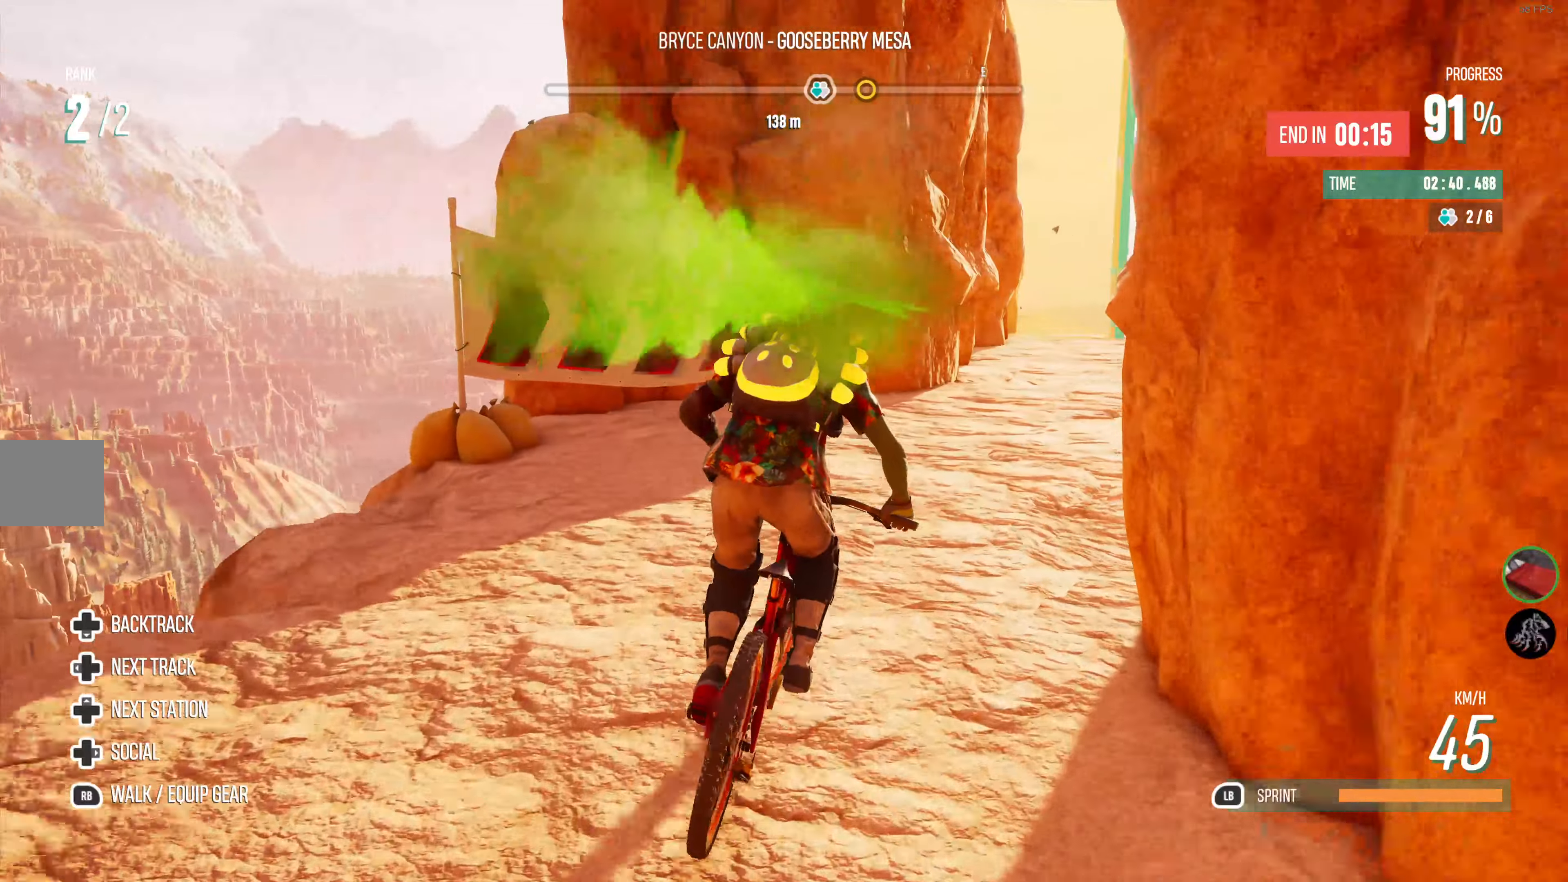
{"buttons": ["R2"], "left_stick": "center", "right_stick": "center", "events": [[83, "left_stick", "center"]]}
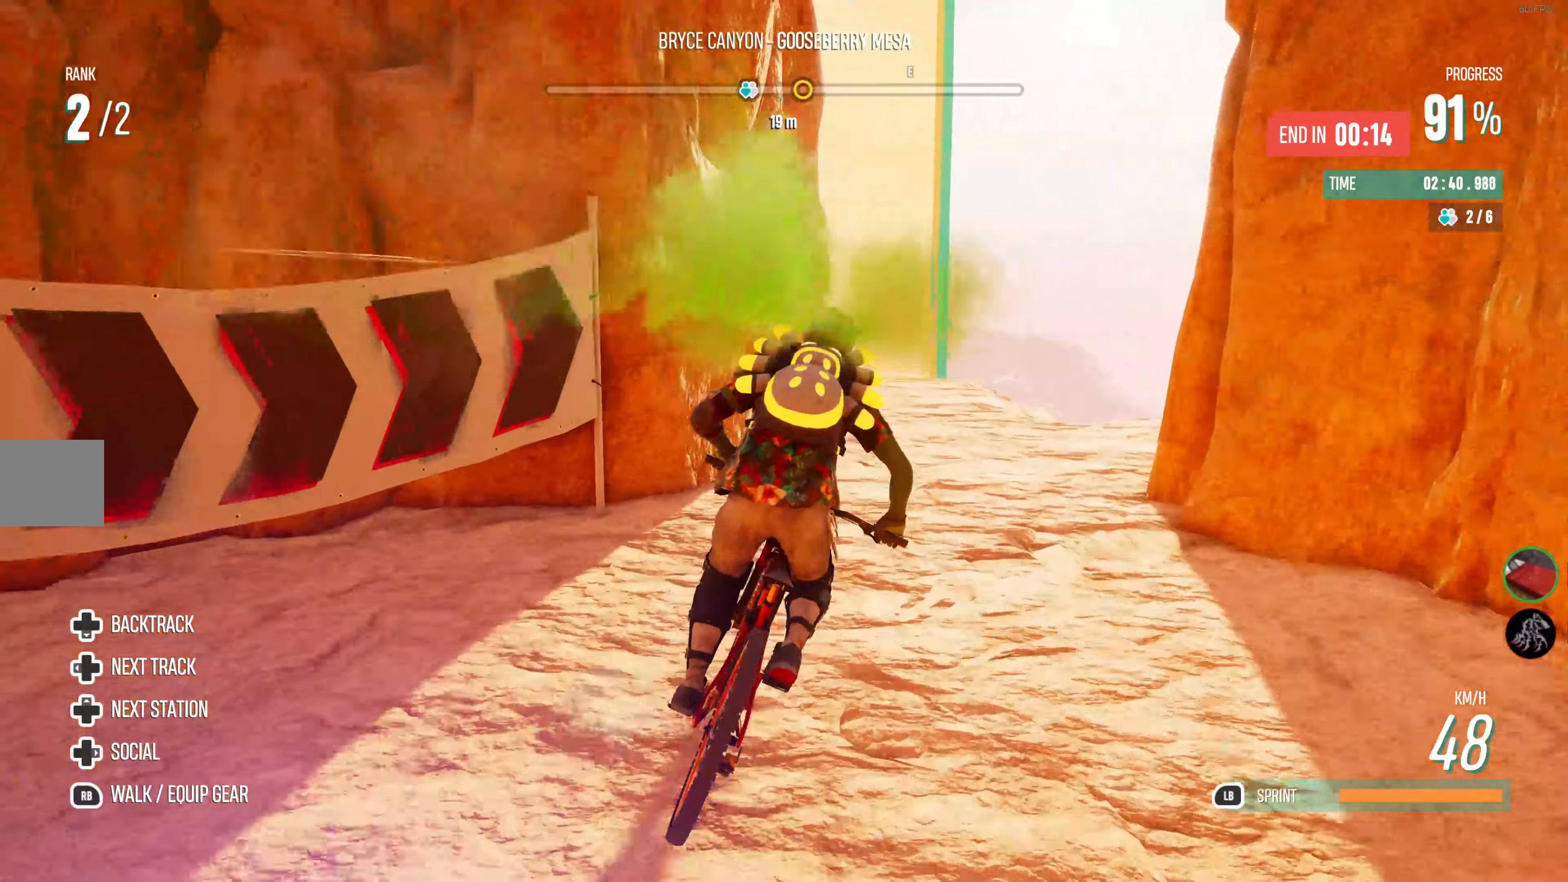
{"buttons": [], "left_stick": "center", "right_stick": "center", "events": [[300, "R2", "up"]]}
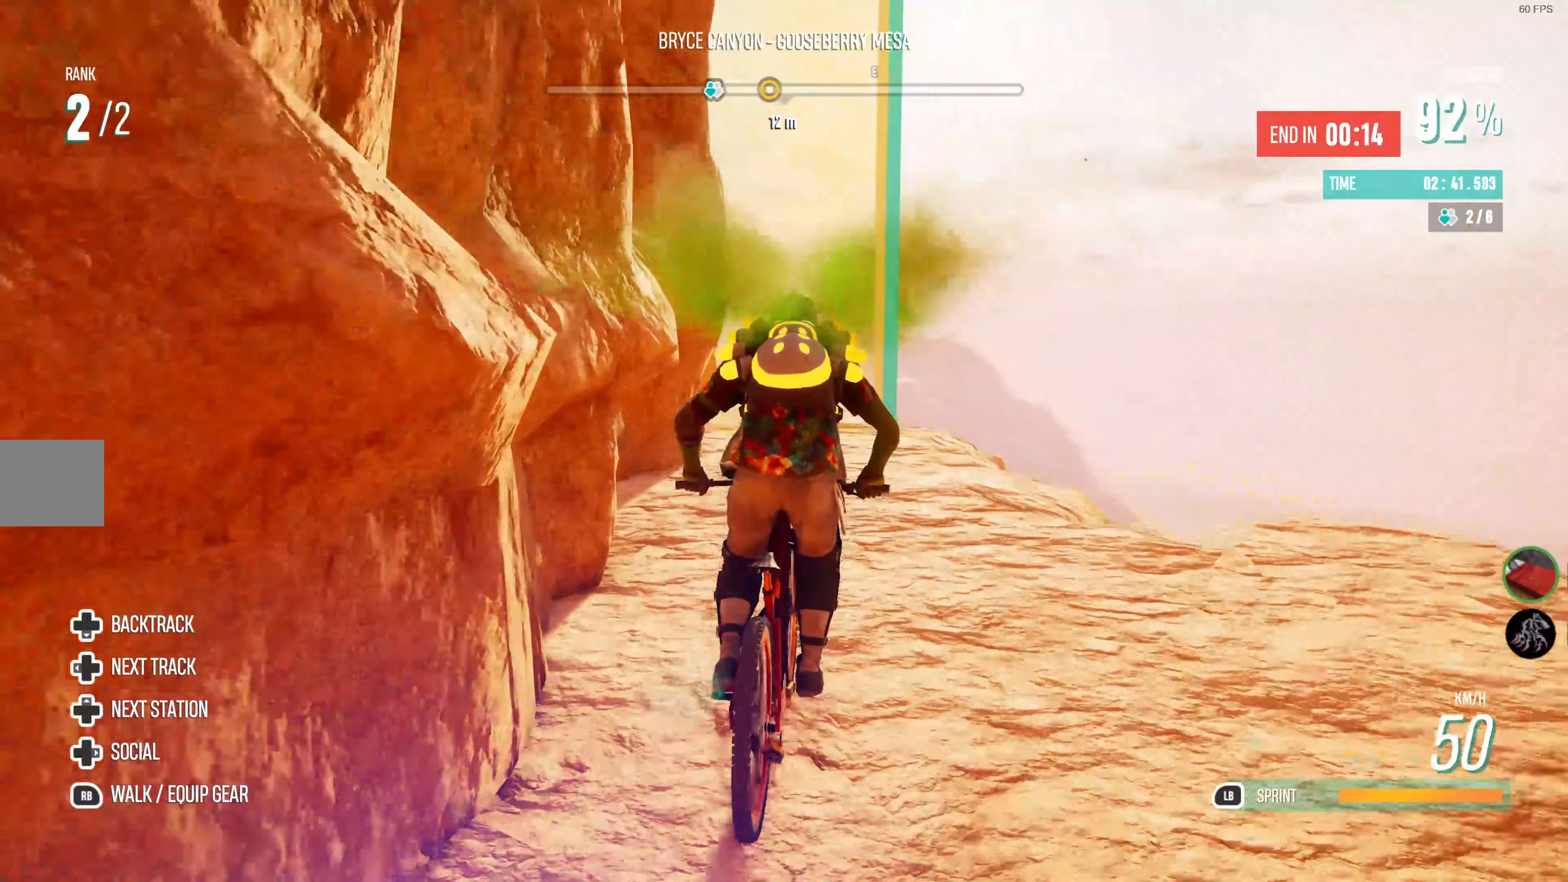
{"buttons": [], "left_stick": "left", "right_stick": "center", "events": [[300, "left_stick", "left"]]}
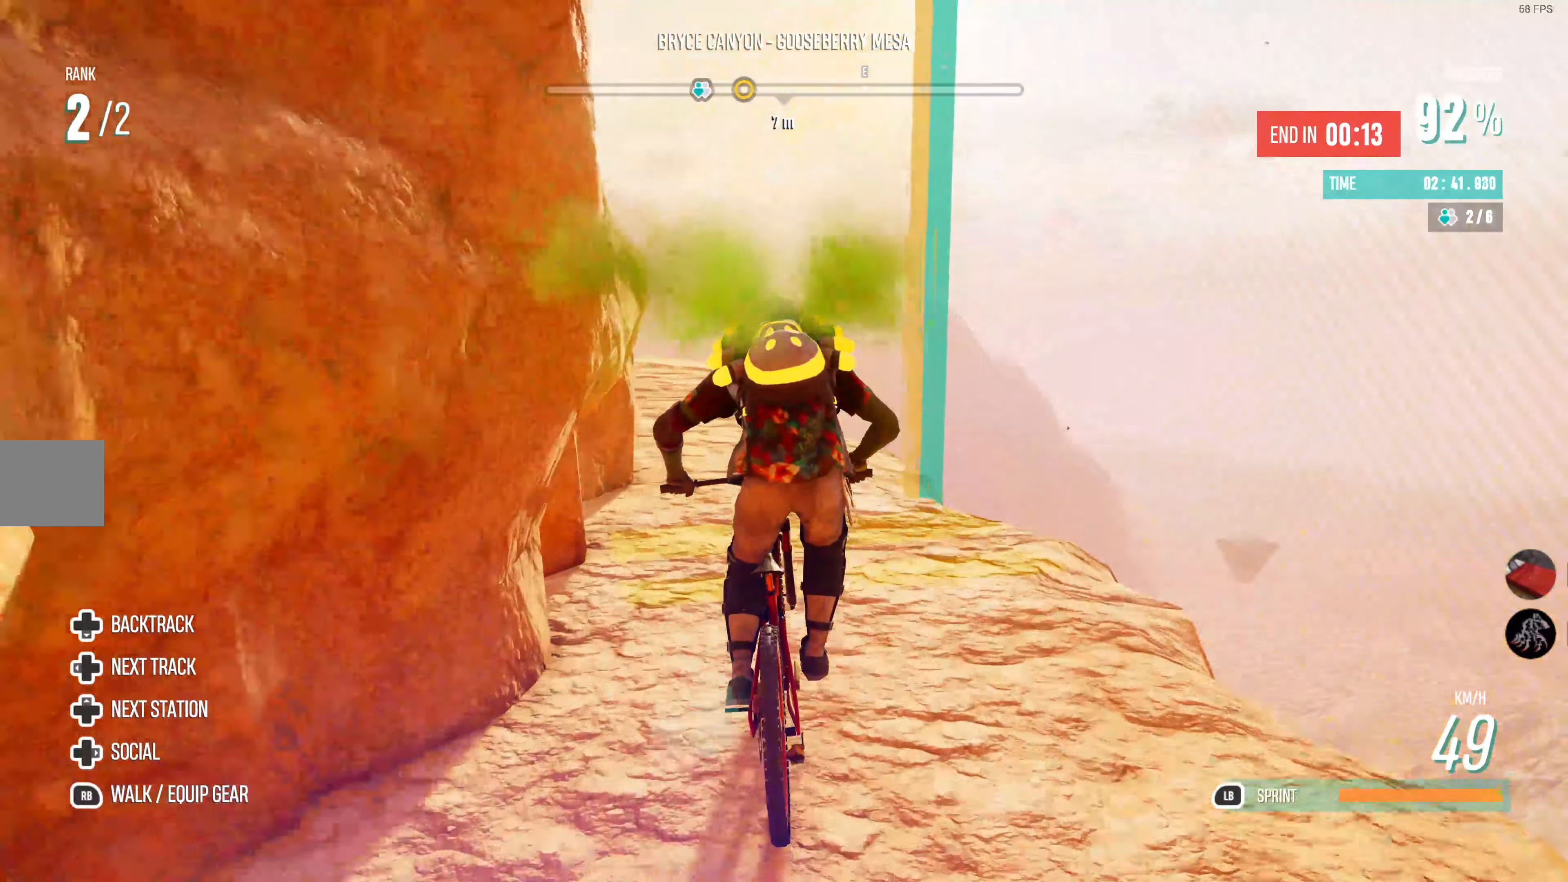
{"buttons": [], "left_stick": "center", "right_stick": "center", "events": [[166, "left_stick", "center"], [350, "left_stick", "left"], [500, "left_stick", "center"]]}
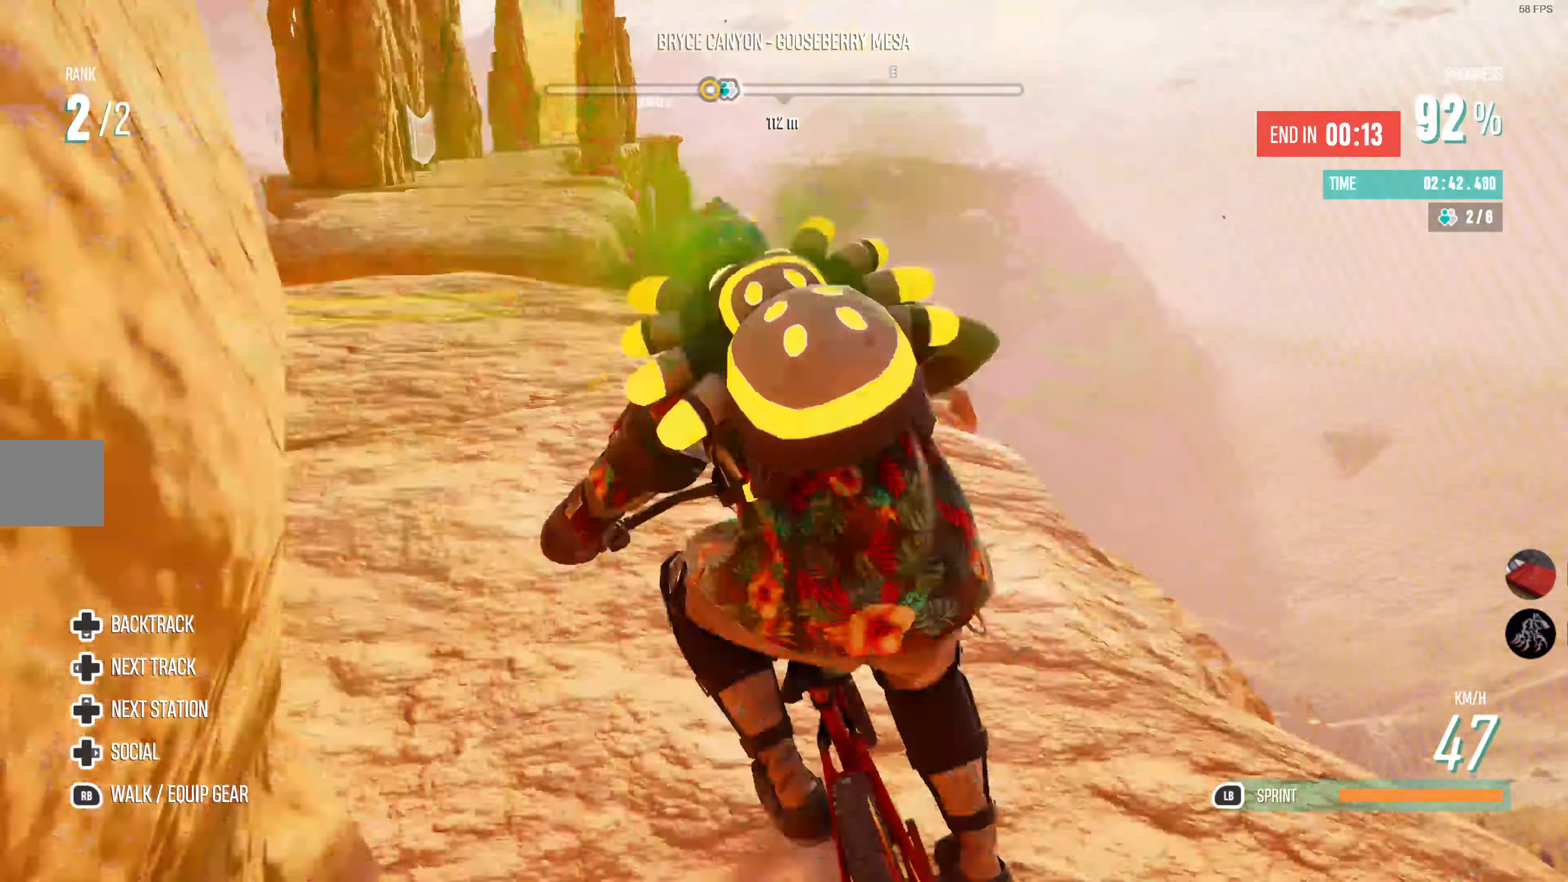
{"buttons": [], "left_stick": "center", "right_stick": "center", "events": [[183, "L2", "down"], [283, "left_stick", "left"], [383, "L2", "up"], [433, "left_stick", "center"]]}
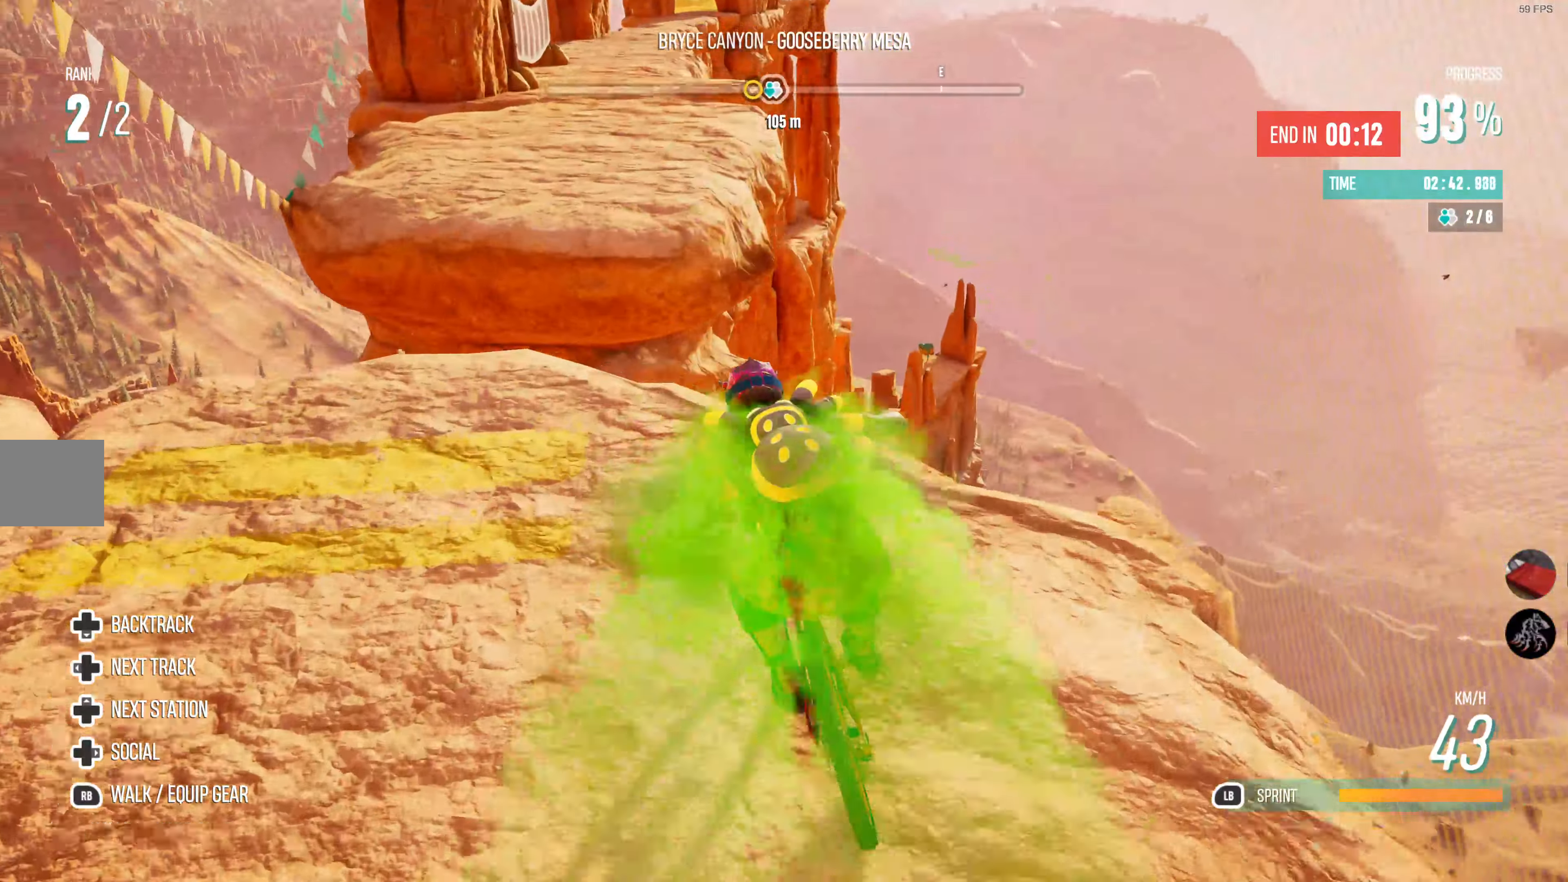
{"buttons": [], "left_stick": "center", "right_stick": "center", "events": [[83, "left_stick", "left"], [133, "CROSS", "down"], [166, "left_stick", "center"], [233, "CROSS", "up"]]}
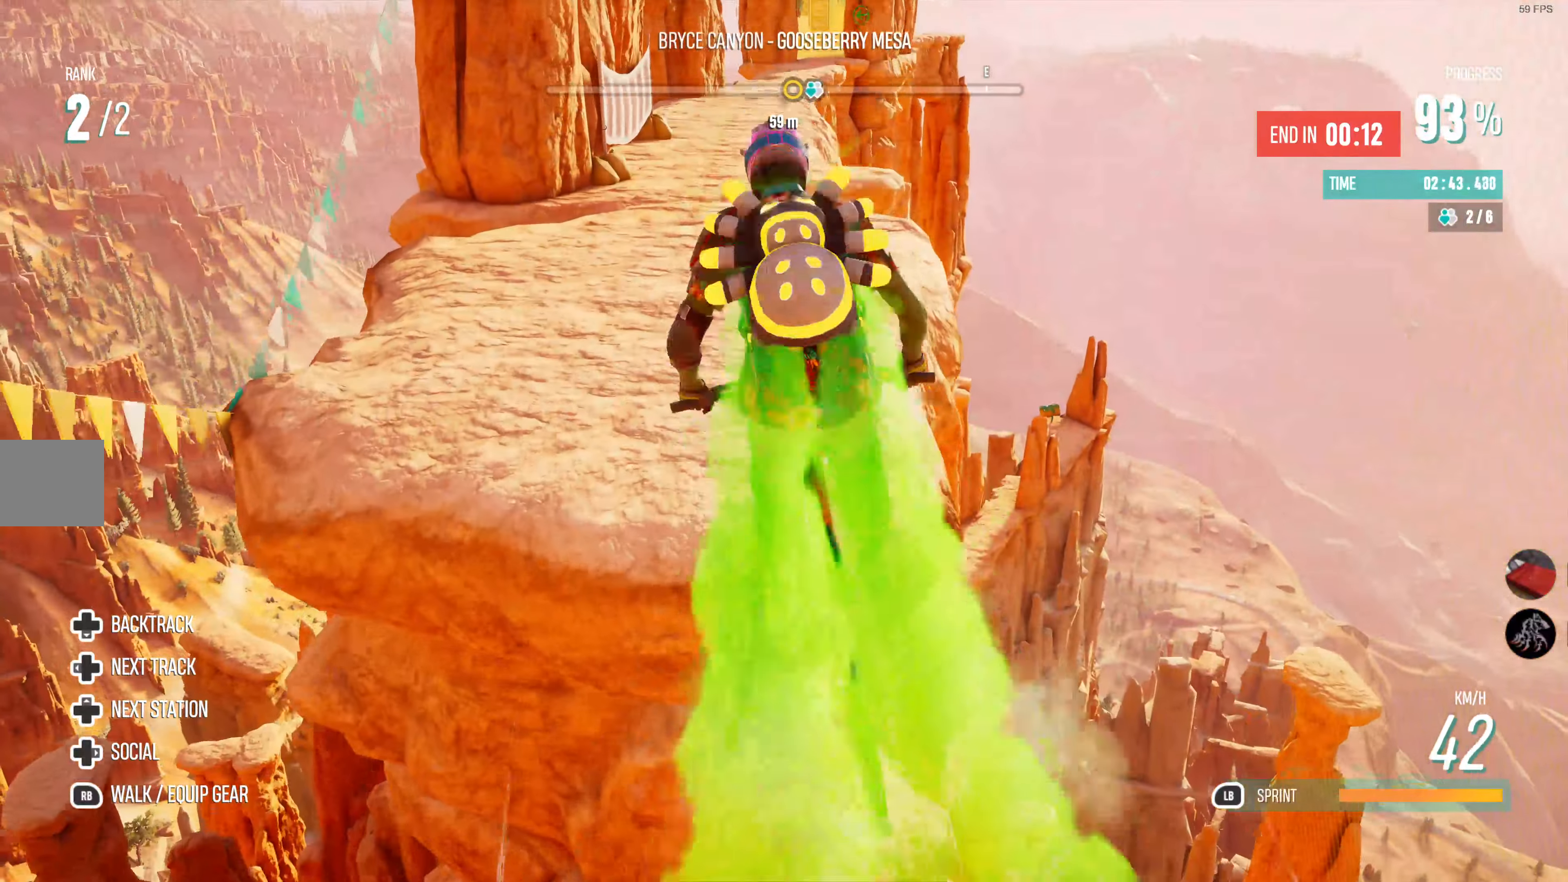
{"buttons": [], "left_stick": "center", "right_stick": "center", "events": []}
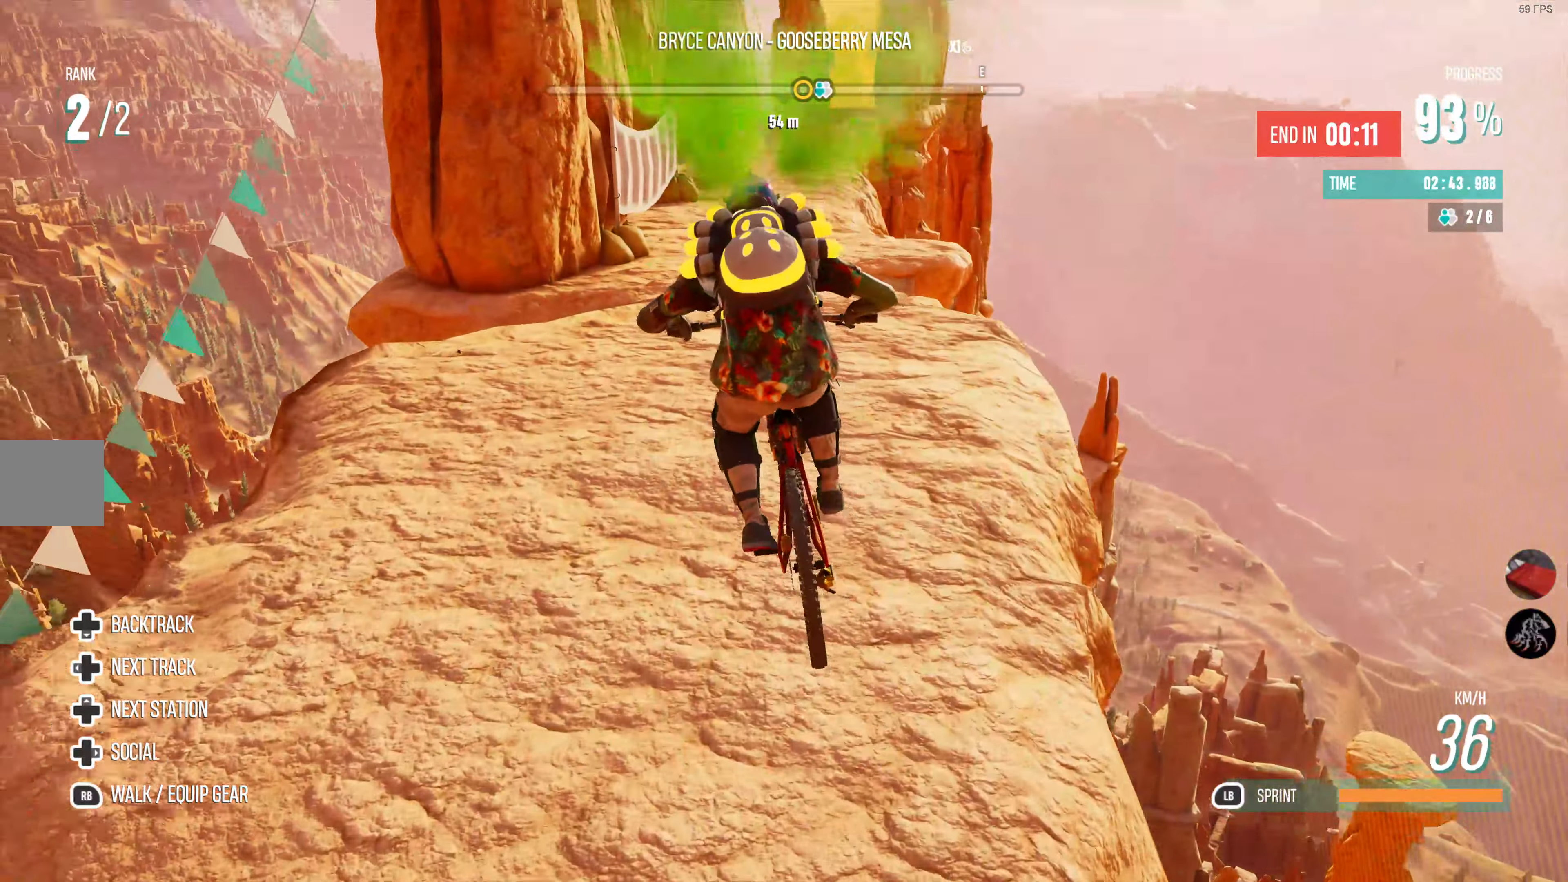
{"buttons": ["R2"], "left_stick": "center", "right_stick": "center", "events": [[50, "R2", "down"], [200, "left_stick", "right"], [366, "left_stick", "center"]]}
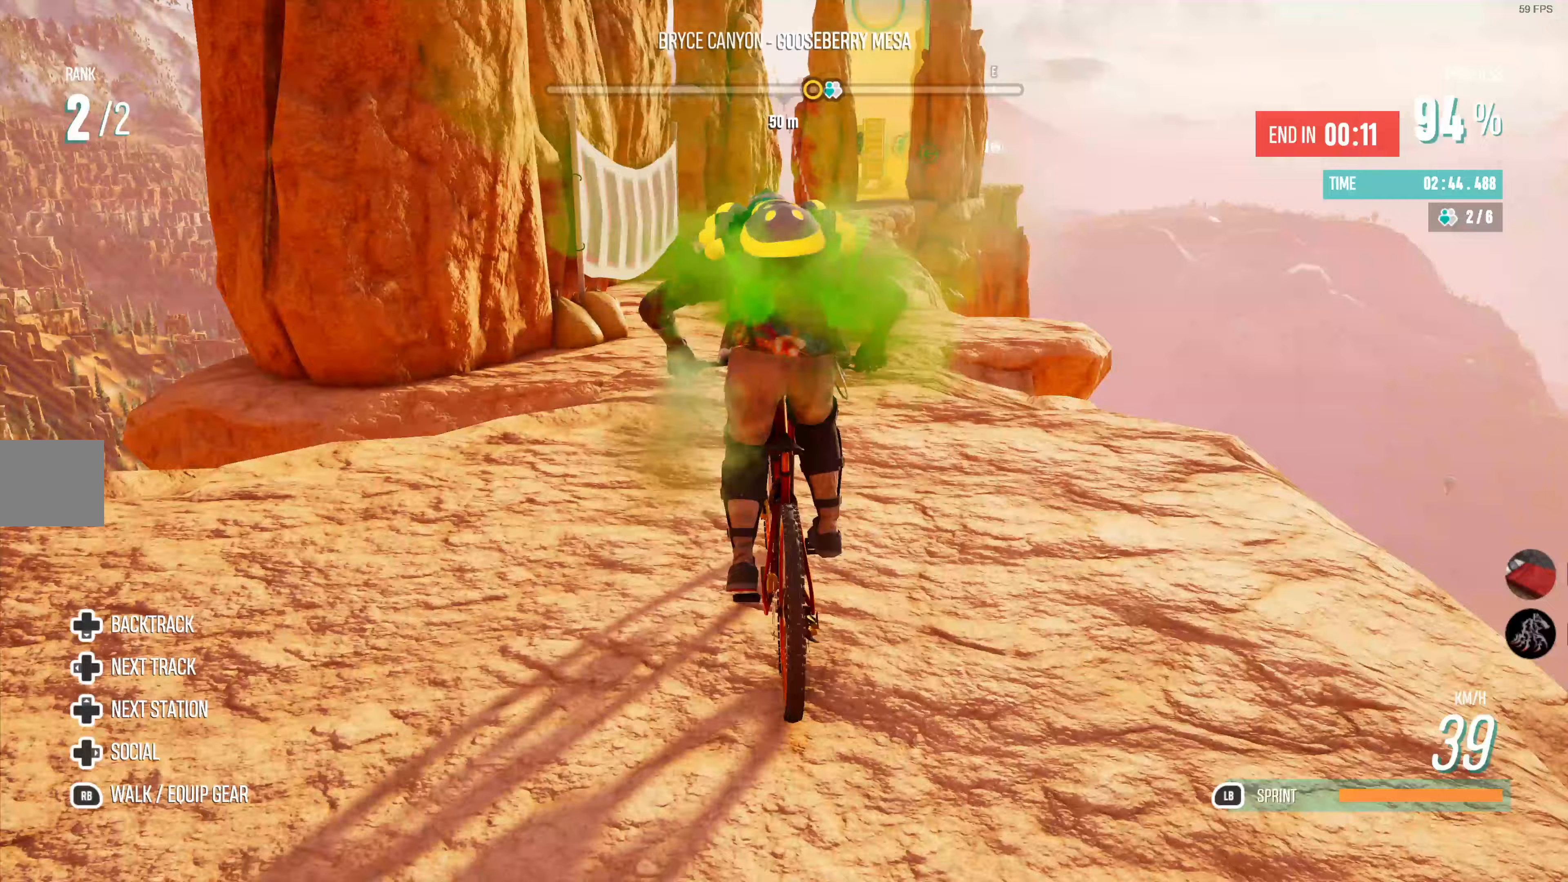
{"buttons": ["R2"], "left_stick": "center", "right_stick": "center", "events": [[167, "left_stick", "right"], [383, "left_stick", "center"]]}
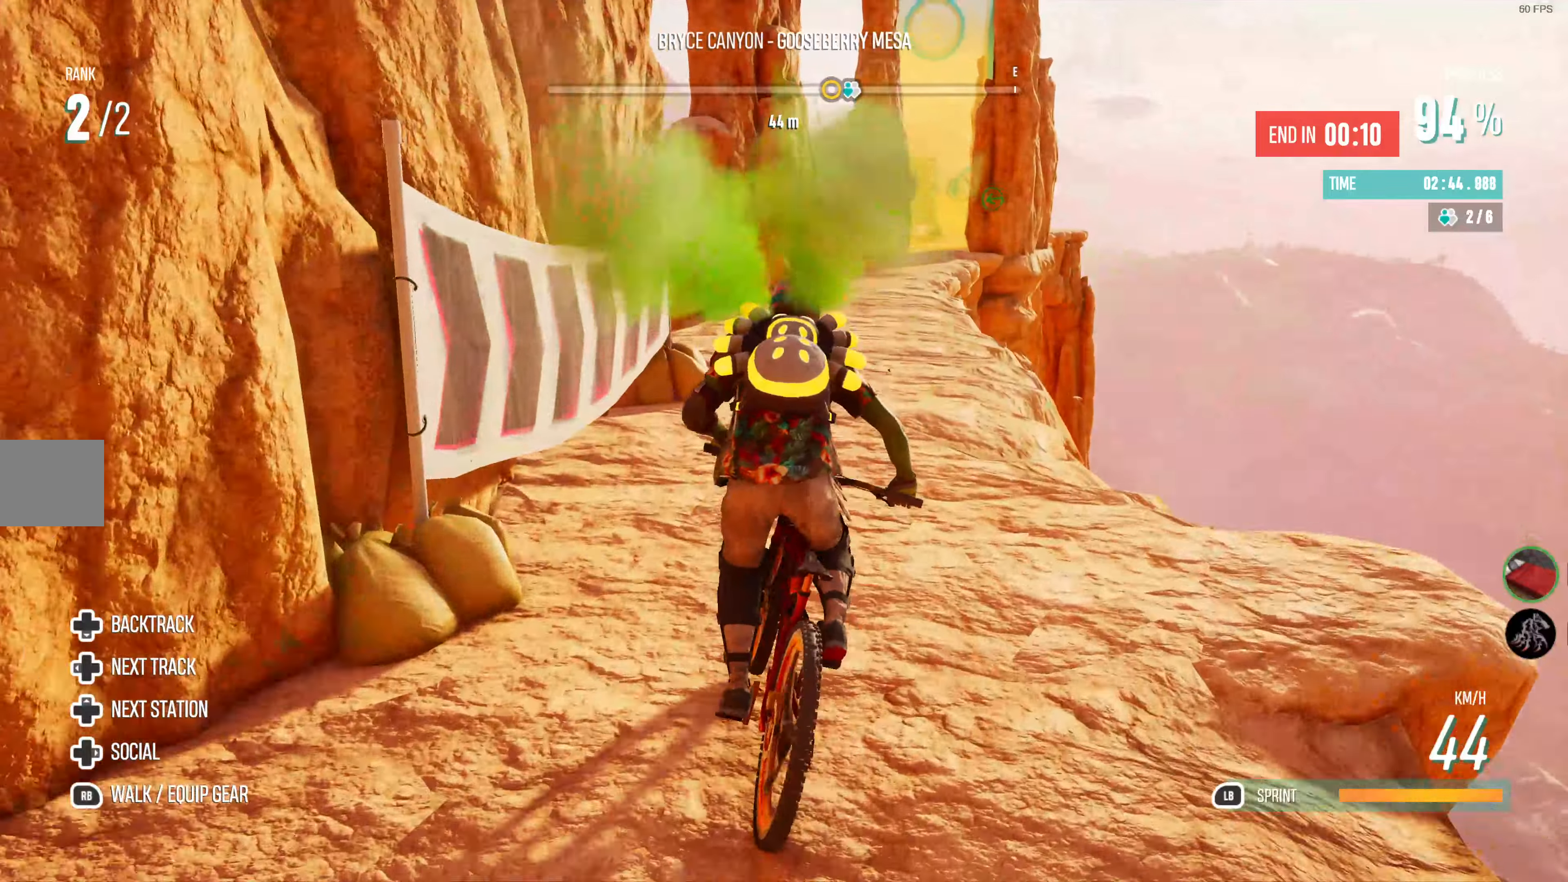
{"buttons": ["R2"], "left_stick": "center", "right_stick": "center", "events": [[17, "left_stick", "right"], [100, "R2", "up"], [150, "R2", "down"], [183, "left_stick", "center"]]}
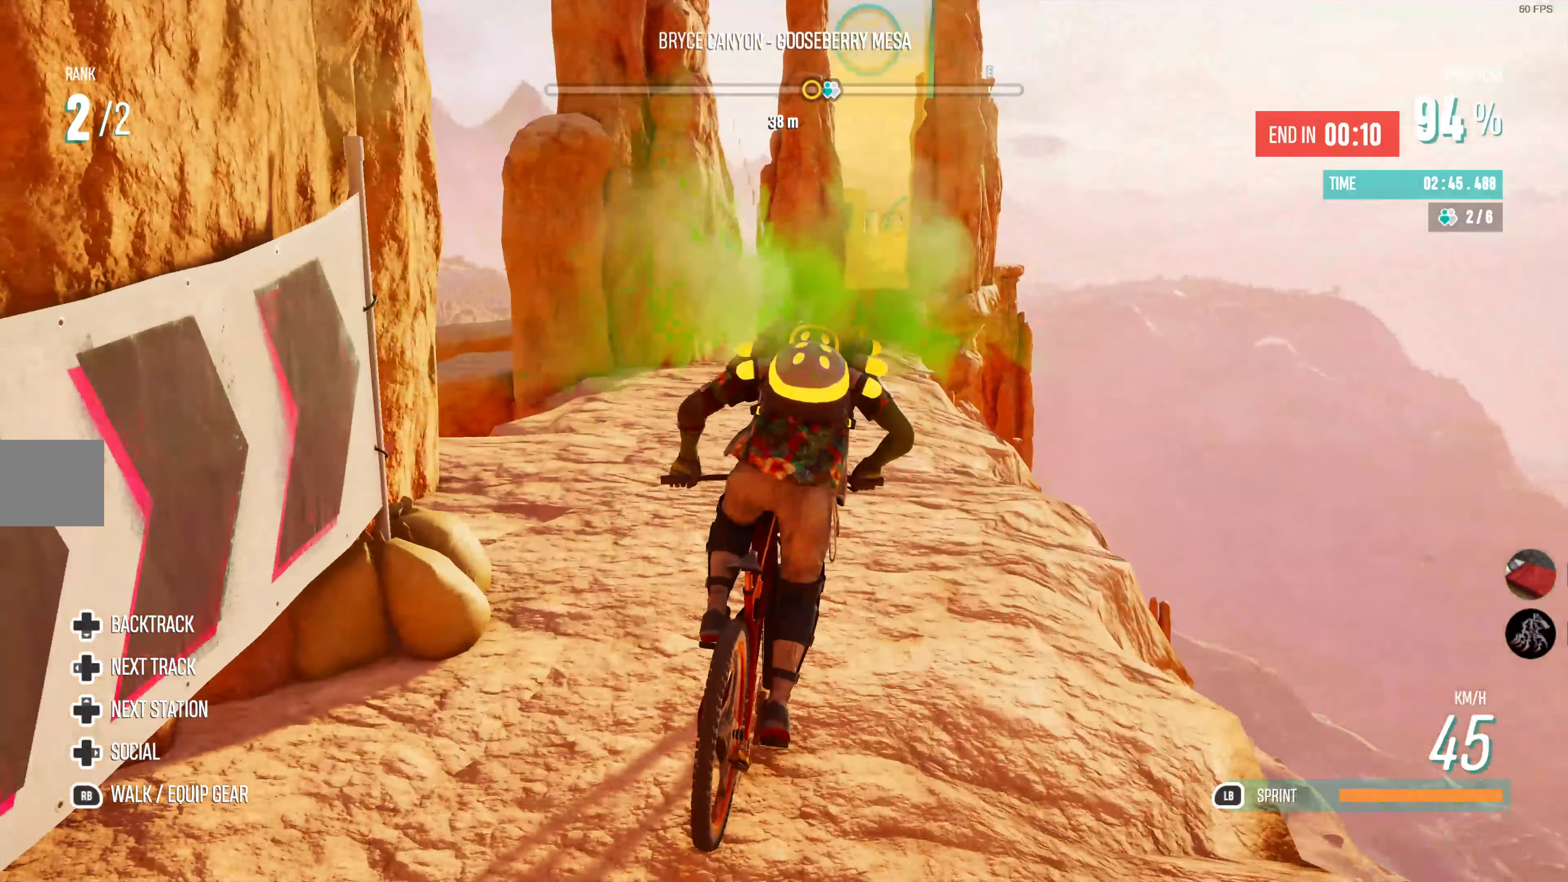
{"buttons": [], "left_stick": "center", "right_stick": "center", "events": [[117, "left_stick", "left"], [150, "R2", "up"], [300, "left_stick", "center"]]}
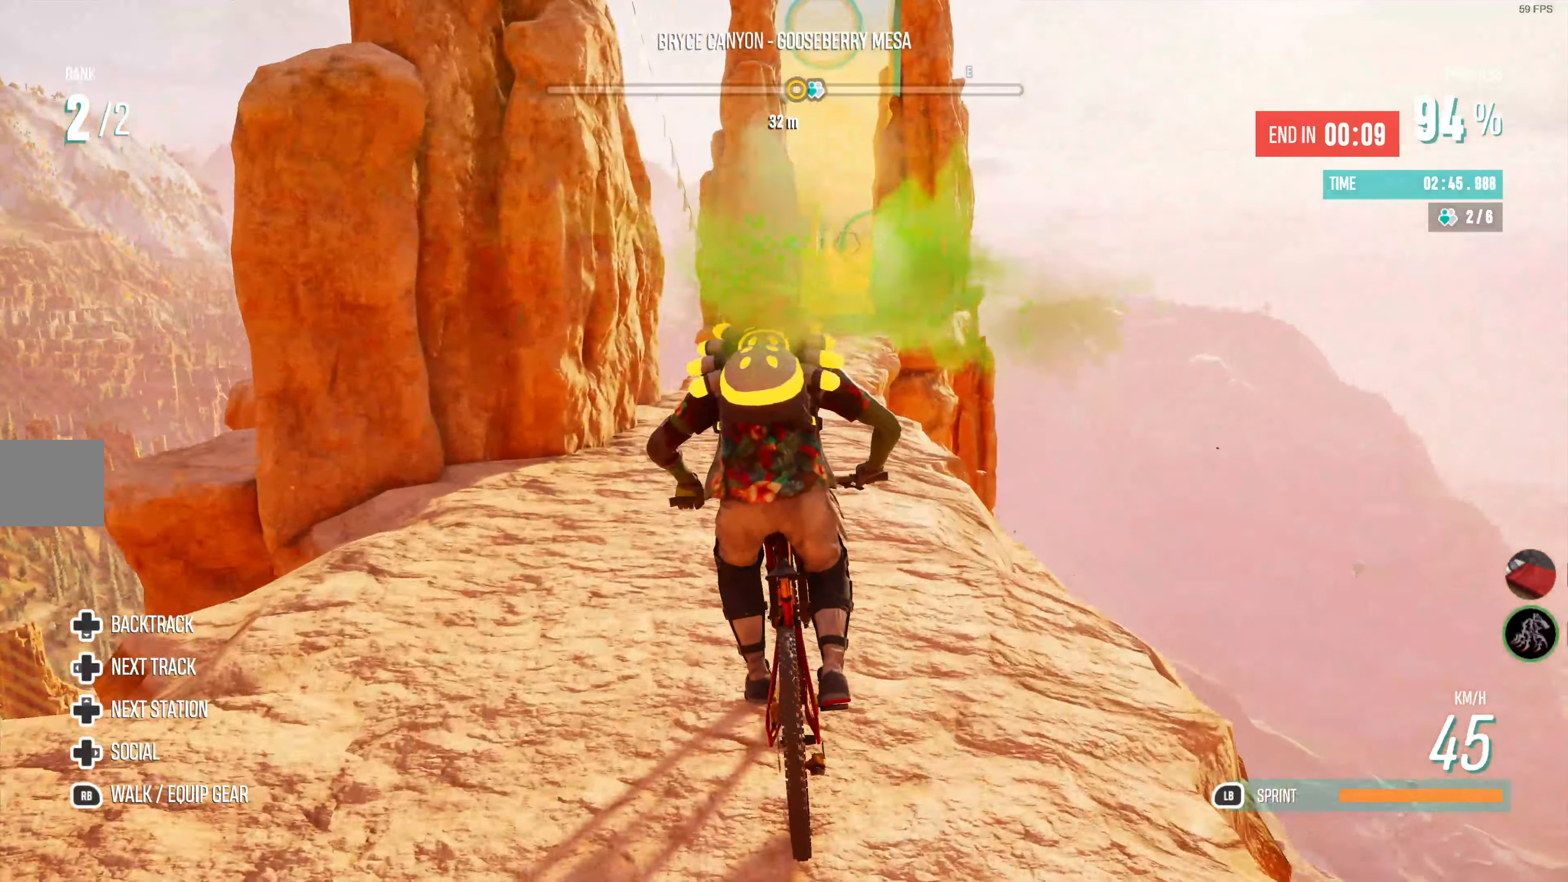
{"buttons": ["R2"], "left_stick": "right", "right_stick": "center", "events": [[117, "R2", "down"], [317, "left_stick", "right"]]}
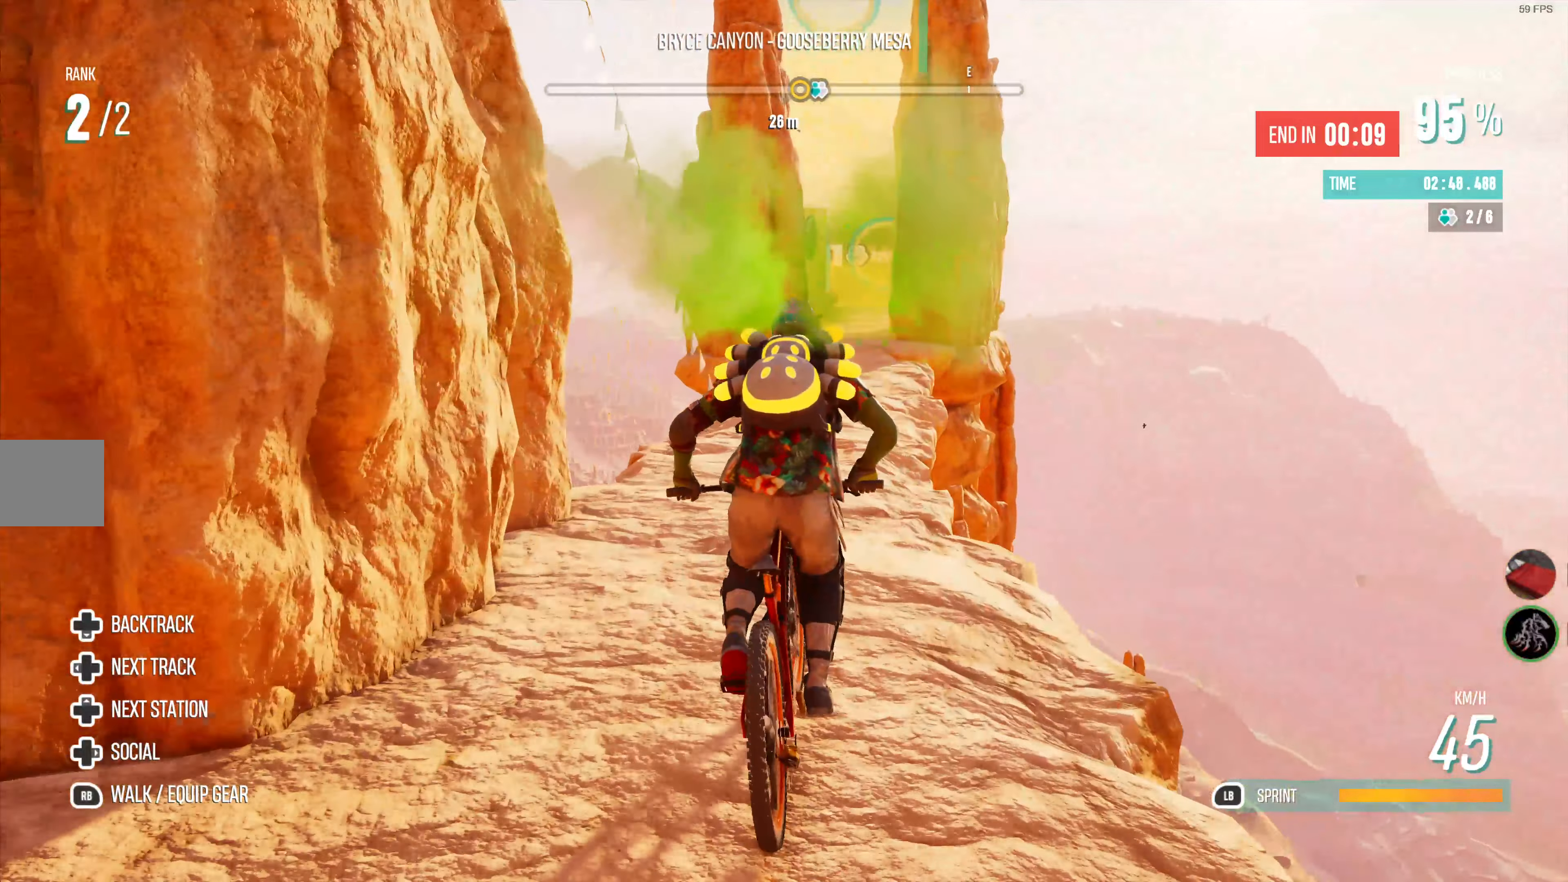
{"buttons": ["R2"], "left_stick": "center", "right_stick": "center", "events": [[33, "left_stick", "center"]]}
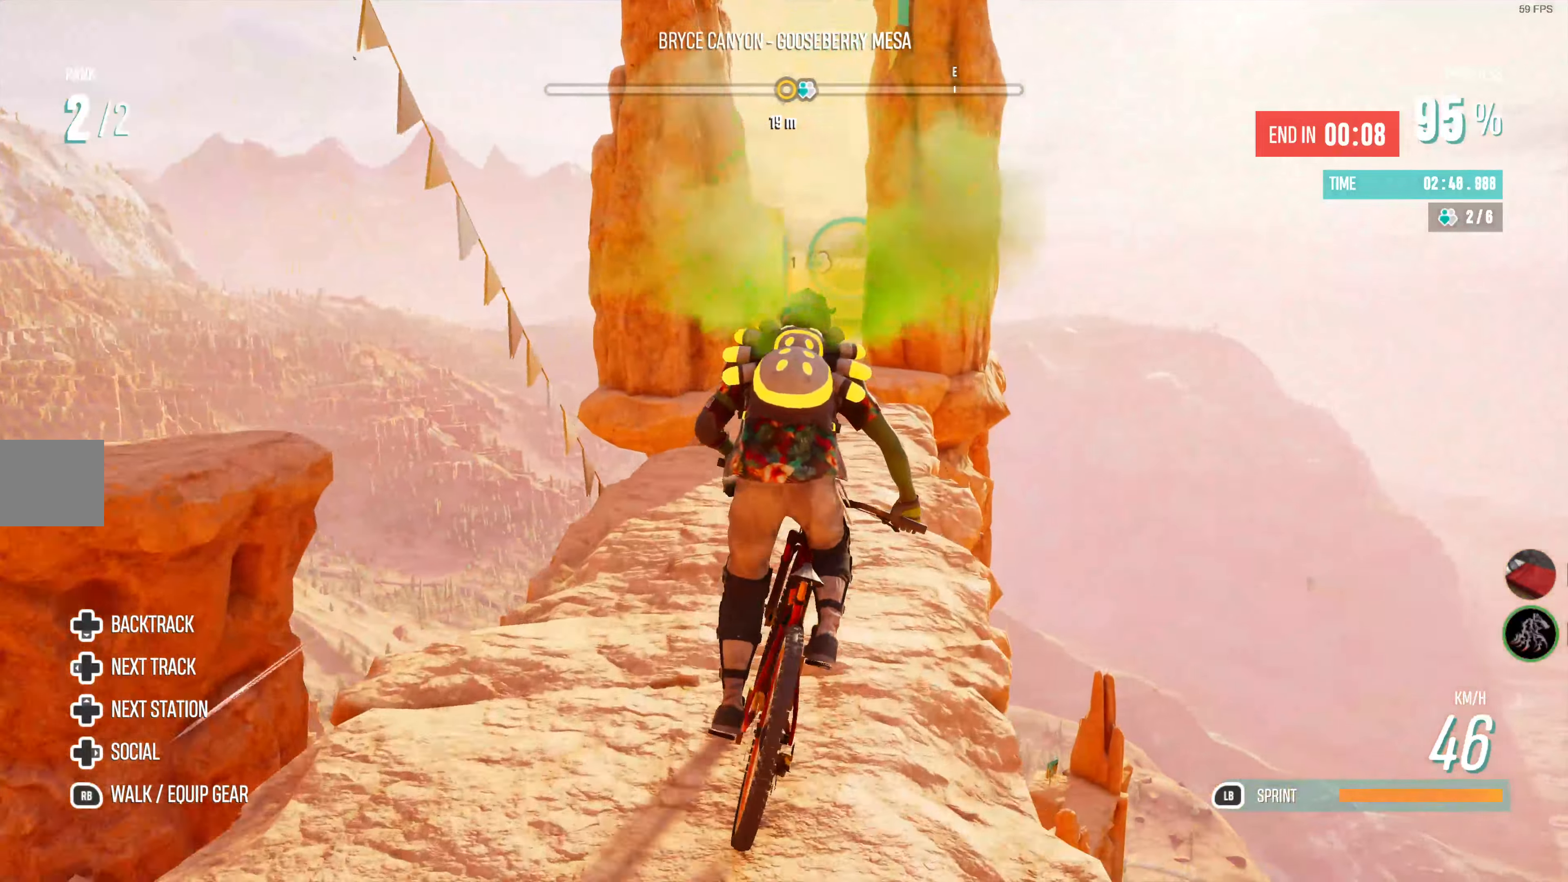
{"buttons": [], "left_stick": "right", "right_stick": "center", "events": [[117, "left_stick", "left"], [283, "R2", "up"], [333, "left_stick", "center"], [500, "left_stick", "right"]]}
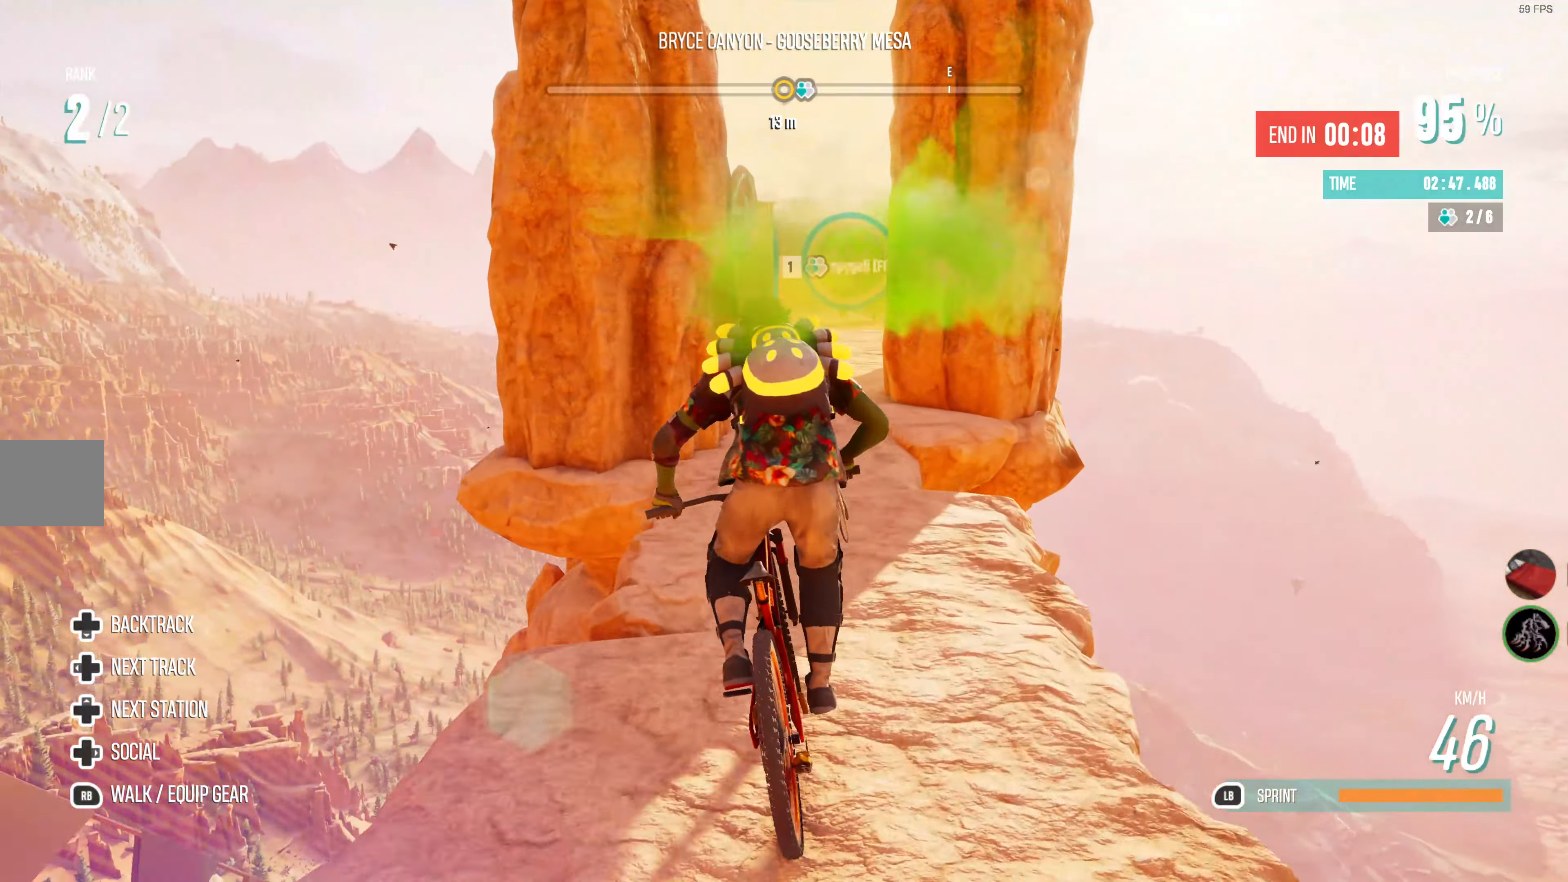
{"buttons": [], "left_stick": "right", "right_stick": "center", "events": [[167, "left_stick", "center"], [400, "left_stick", "right"]]}
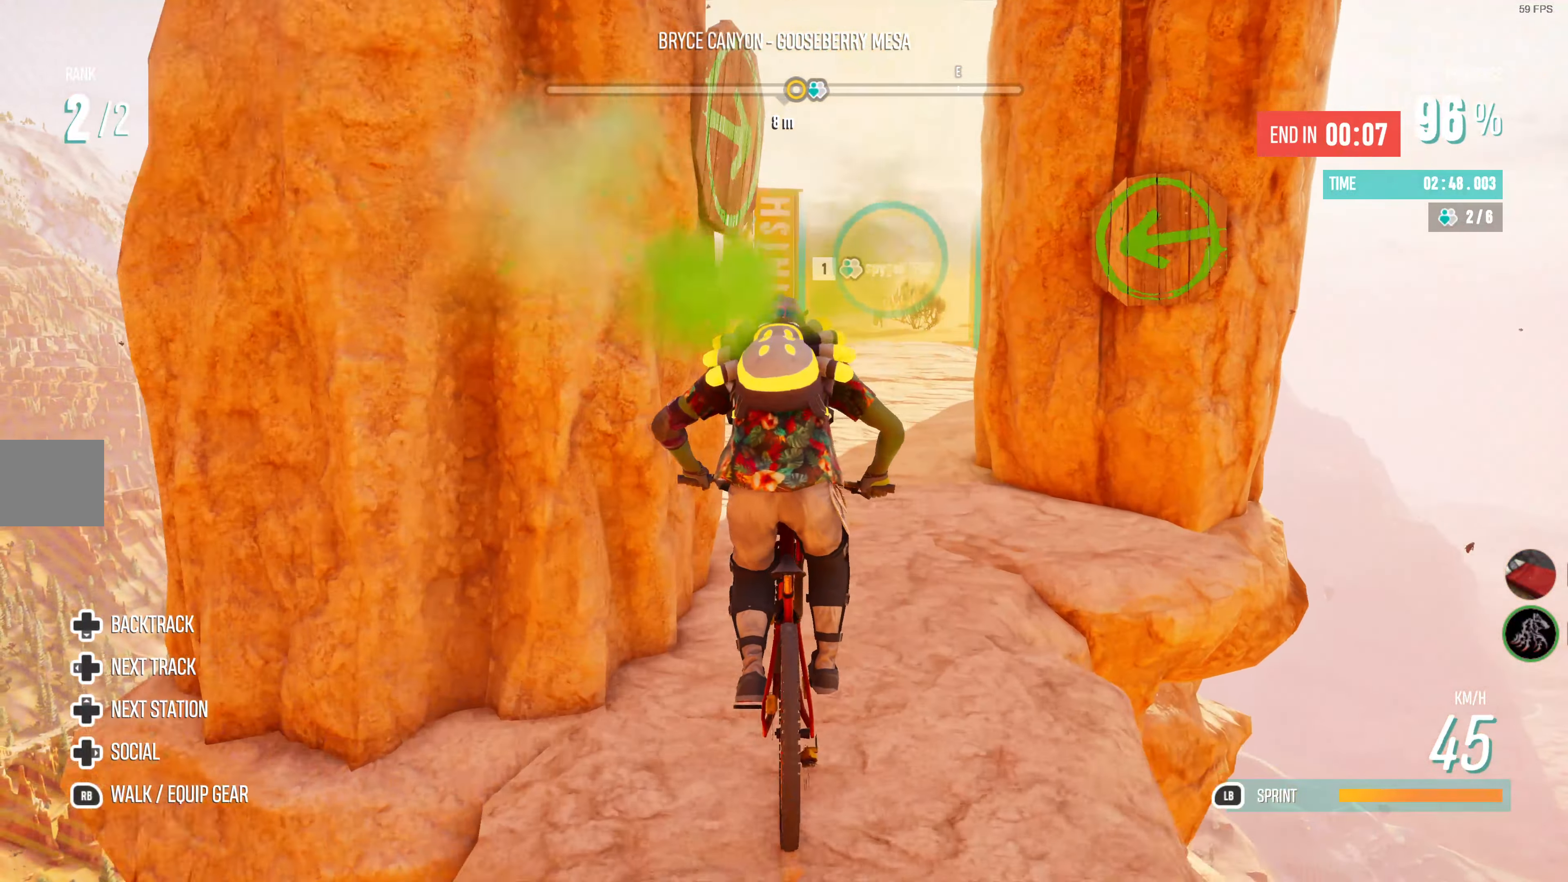
{"buttons": [], "left_stick": "center", "right_stick": "center", "events": [[83, "left_stick", "center"]]}
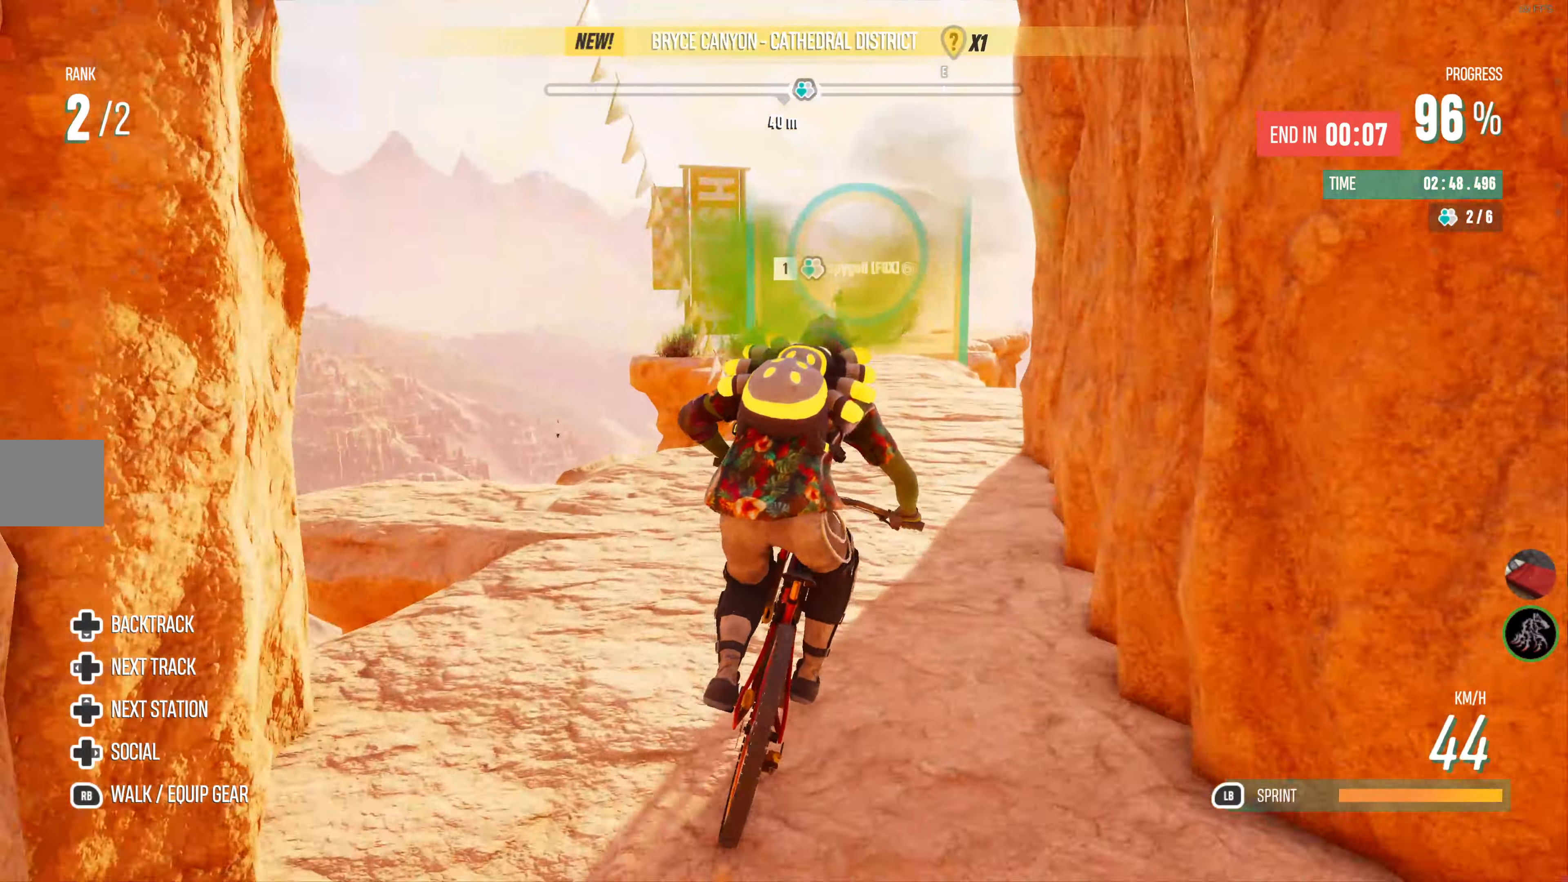
{"buttons": ["R2"], "left_stick": "center", "right_stick": "center", "events": [[334, "R2", "down"]]}
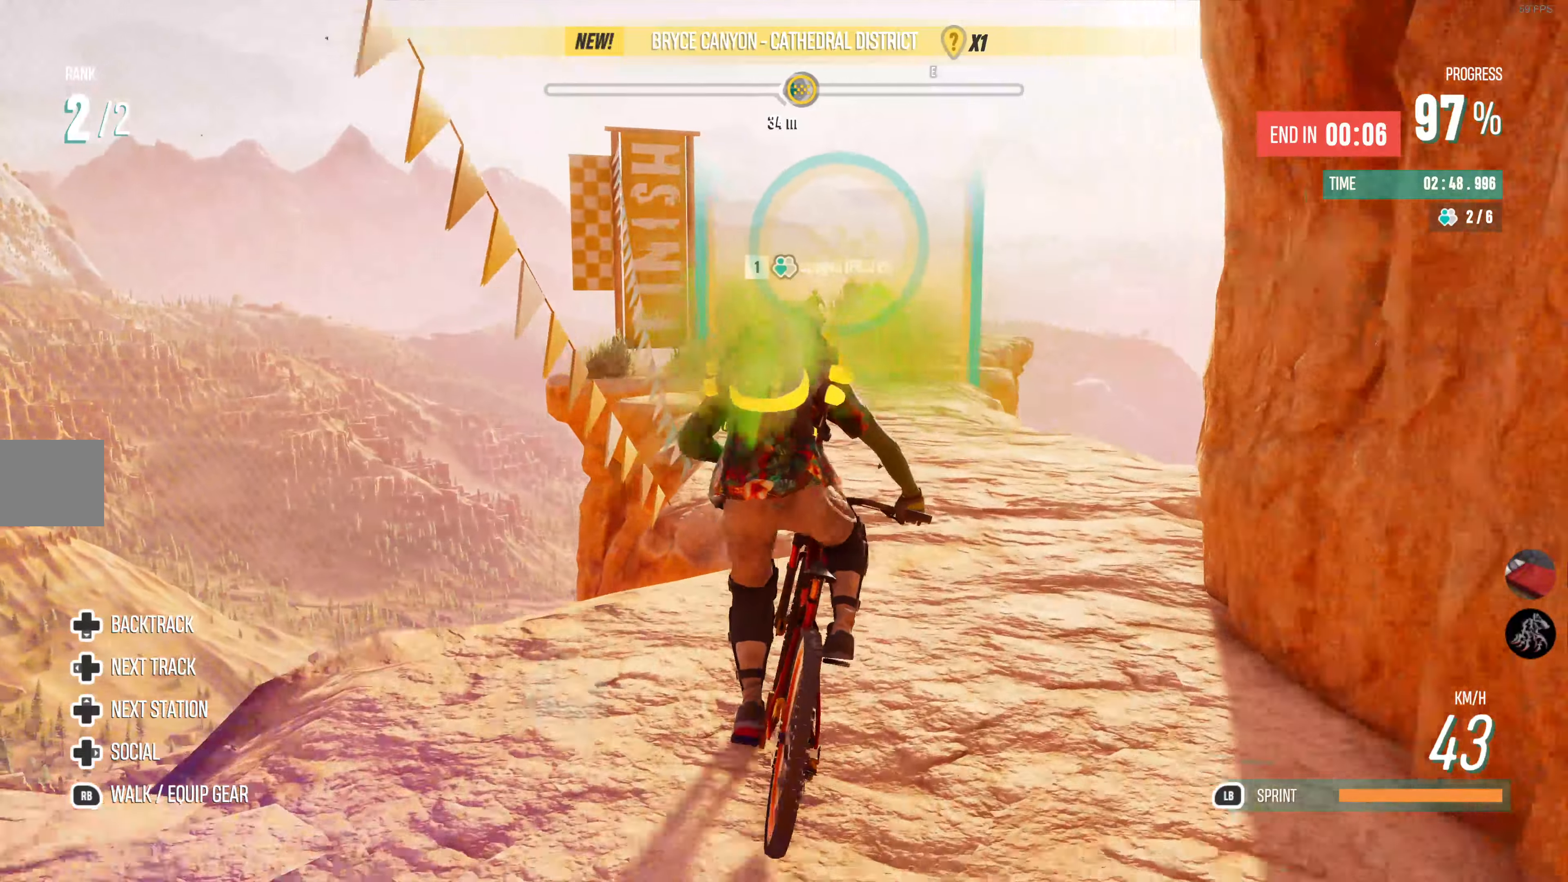
{"buttons": [], "left_stick": "center", "right_stick": "center", "events": [[134, "R2", "up"]]}
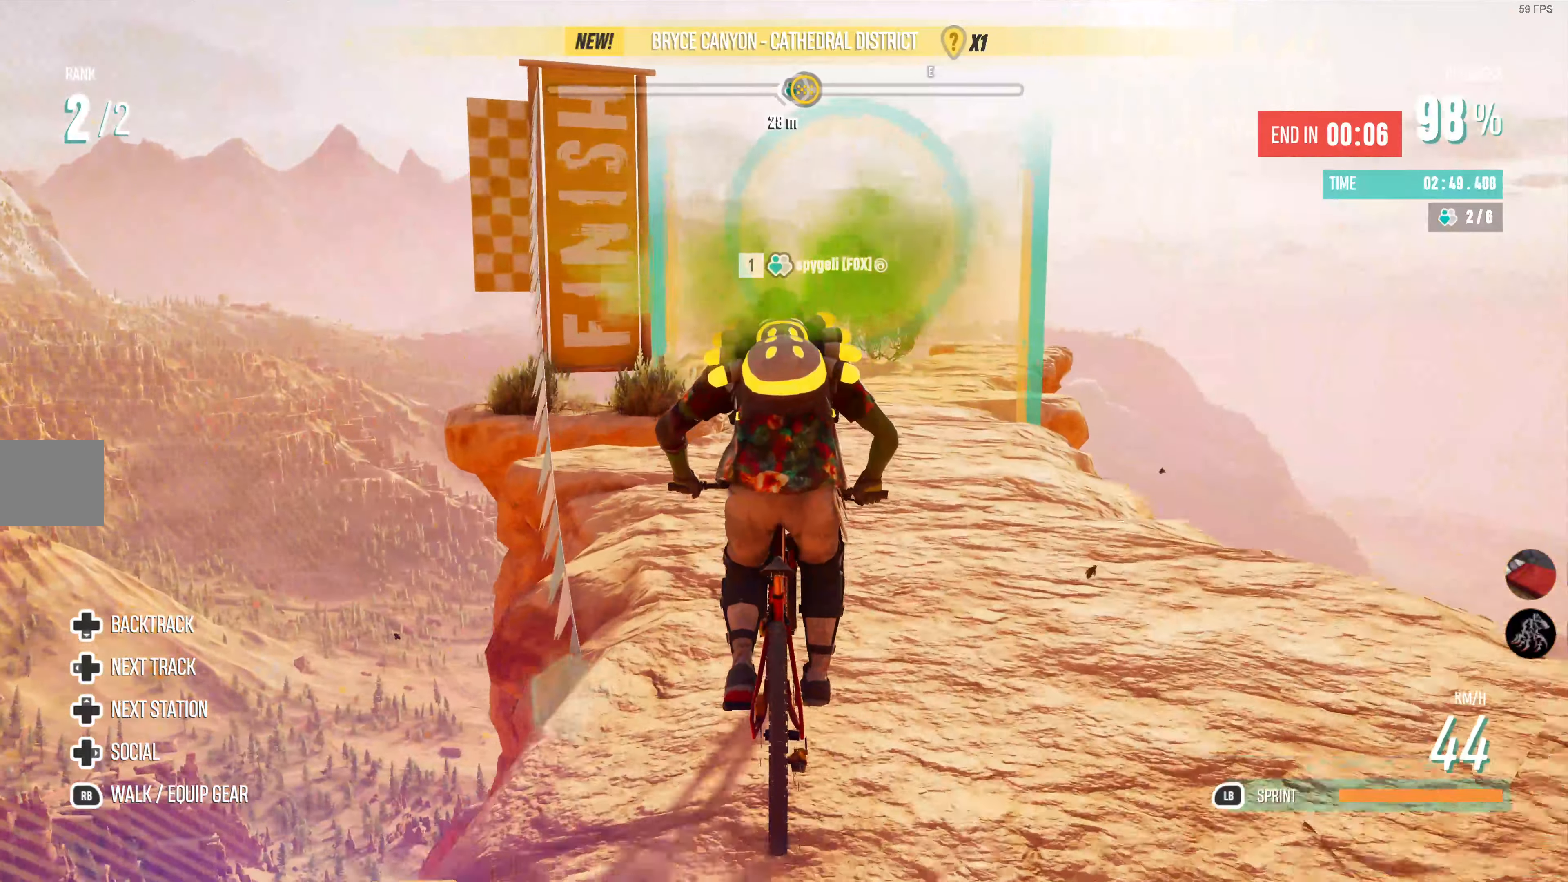
{"buttons": [], "left_stick": "right", "right_stick": "center", "events": [[500, "left_stick", "right"]]}
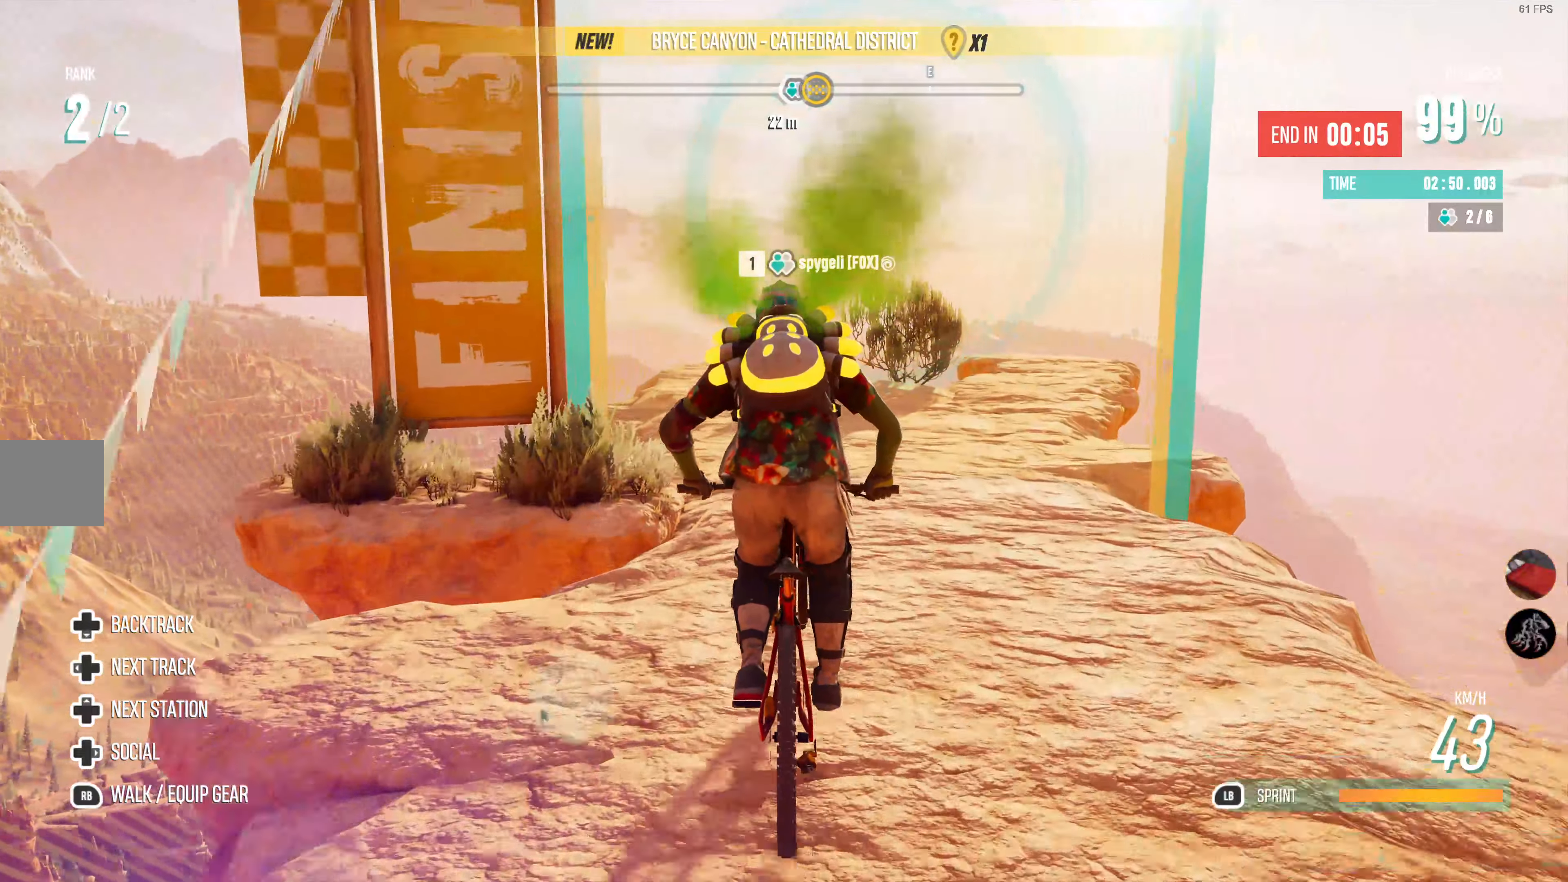
{"buttons": [], "left_stick": "center", "right_stick": "center", "events": [[134, "left_stick", "center"]]}
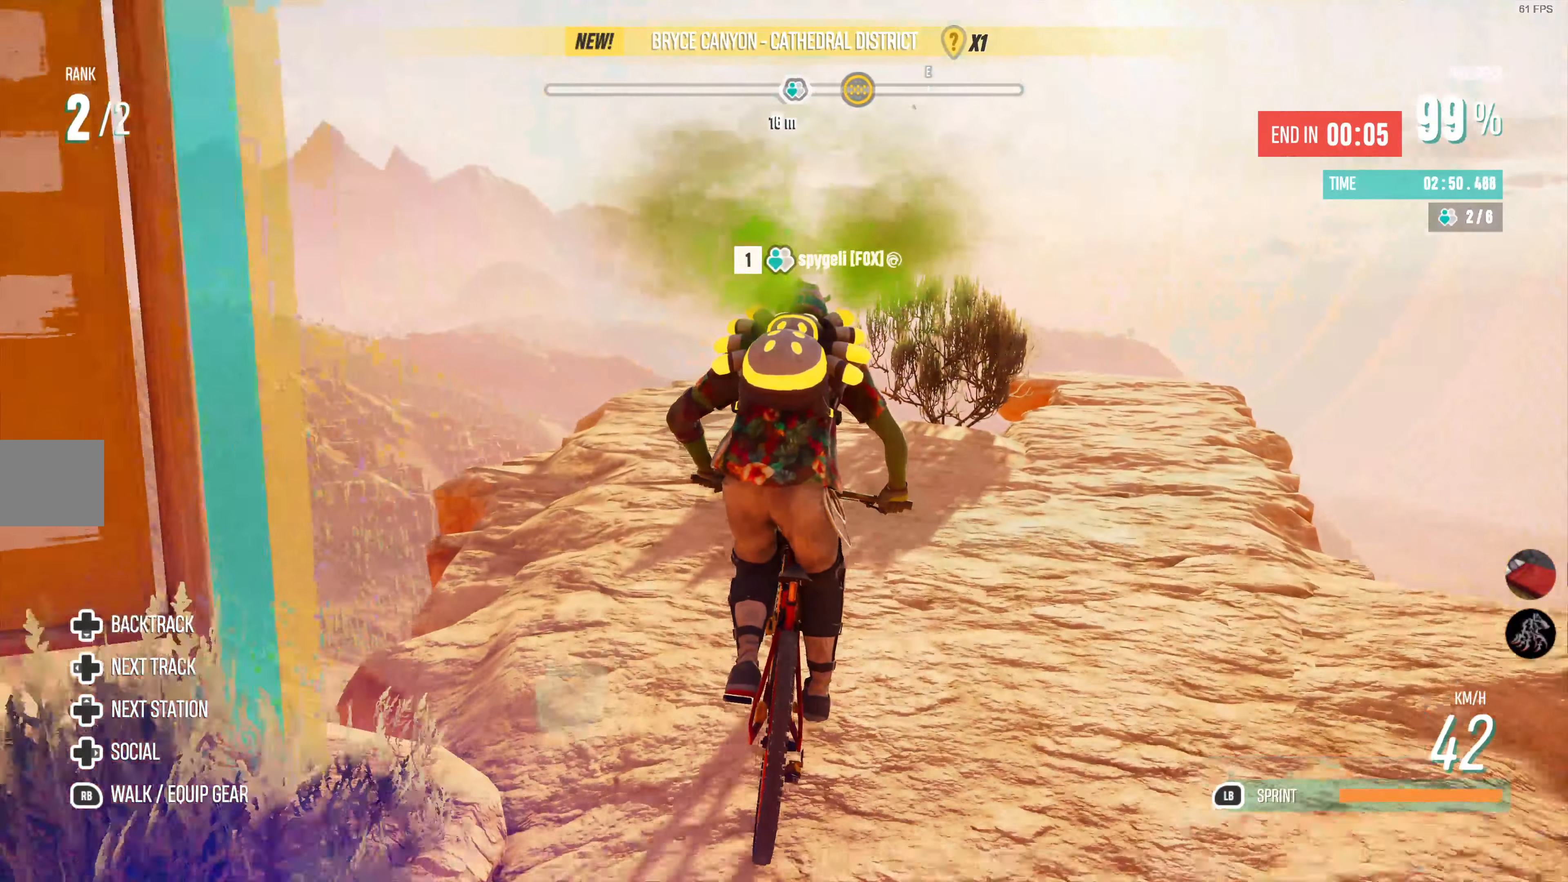
{"buttons": ["L2"], "left_stick": "center", "right_stick": "center", "events": [[200, "L2", "down"]]}
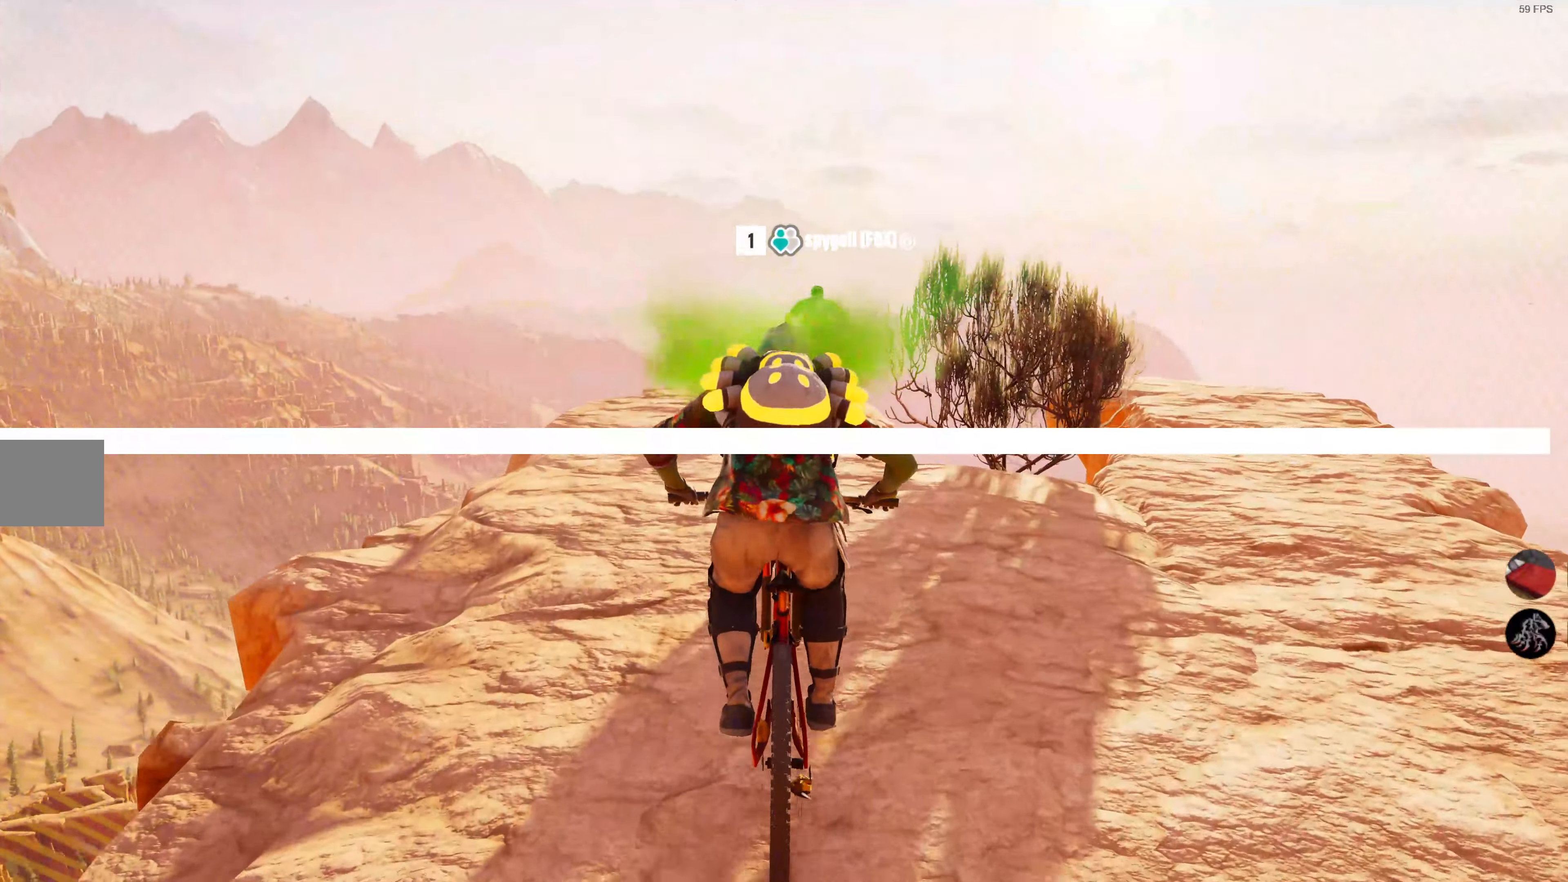
{"buttons": [], "left_stick": "center", "right_stick": "center", "events": [[284, "L2", "up"]]}
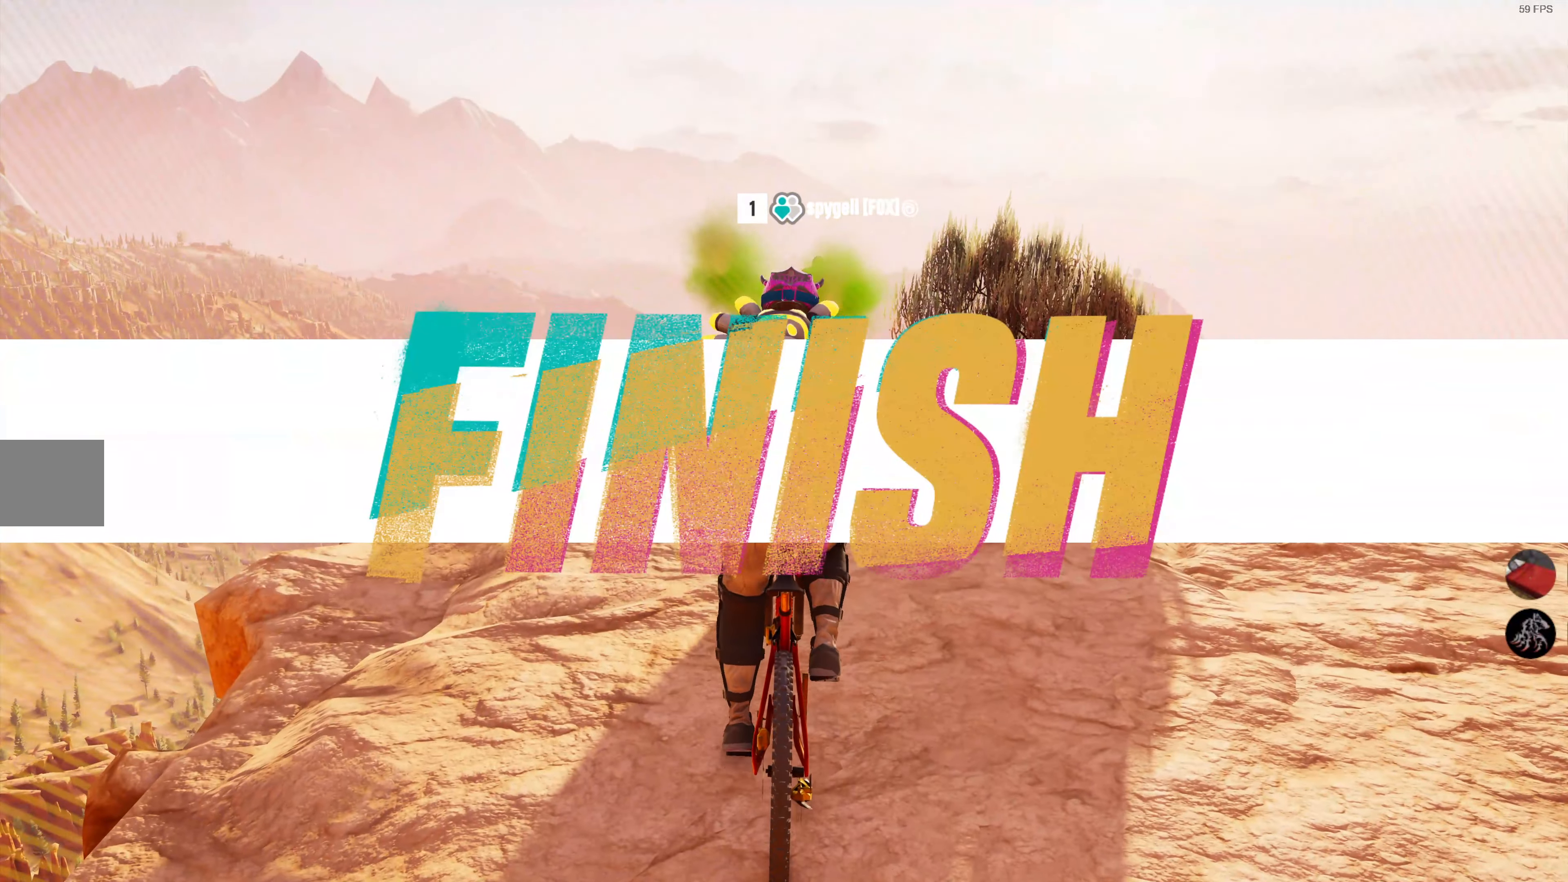
{"buttons": ["R2"], "left_stick": "right", "right_stick": "up-right", "events": [[150, "right_stick", "up"], [184, "R2", "down"], [200, "left_stick", "right"], [334, "right_stick", "up-right"]]}
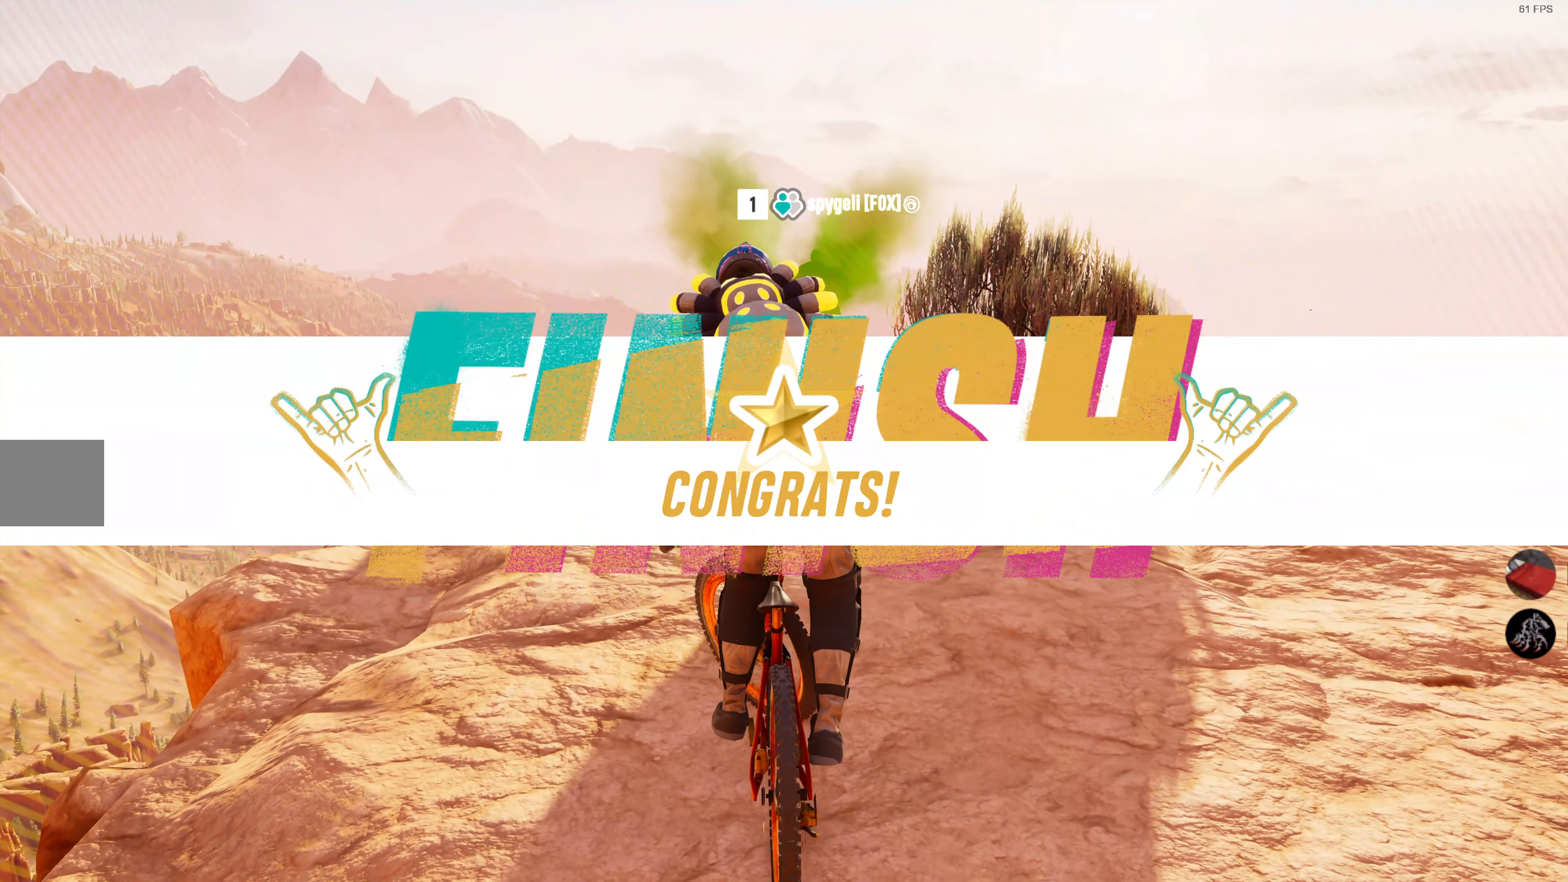
{"buttons": ["R2"], "left_stick": "right", "right_stick": "up-right", "events": []}
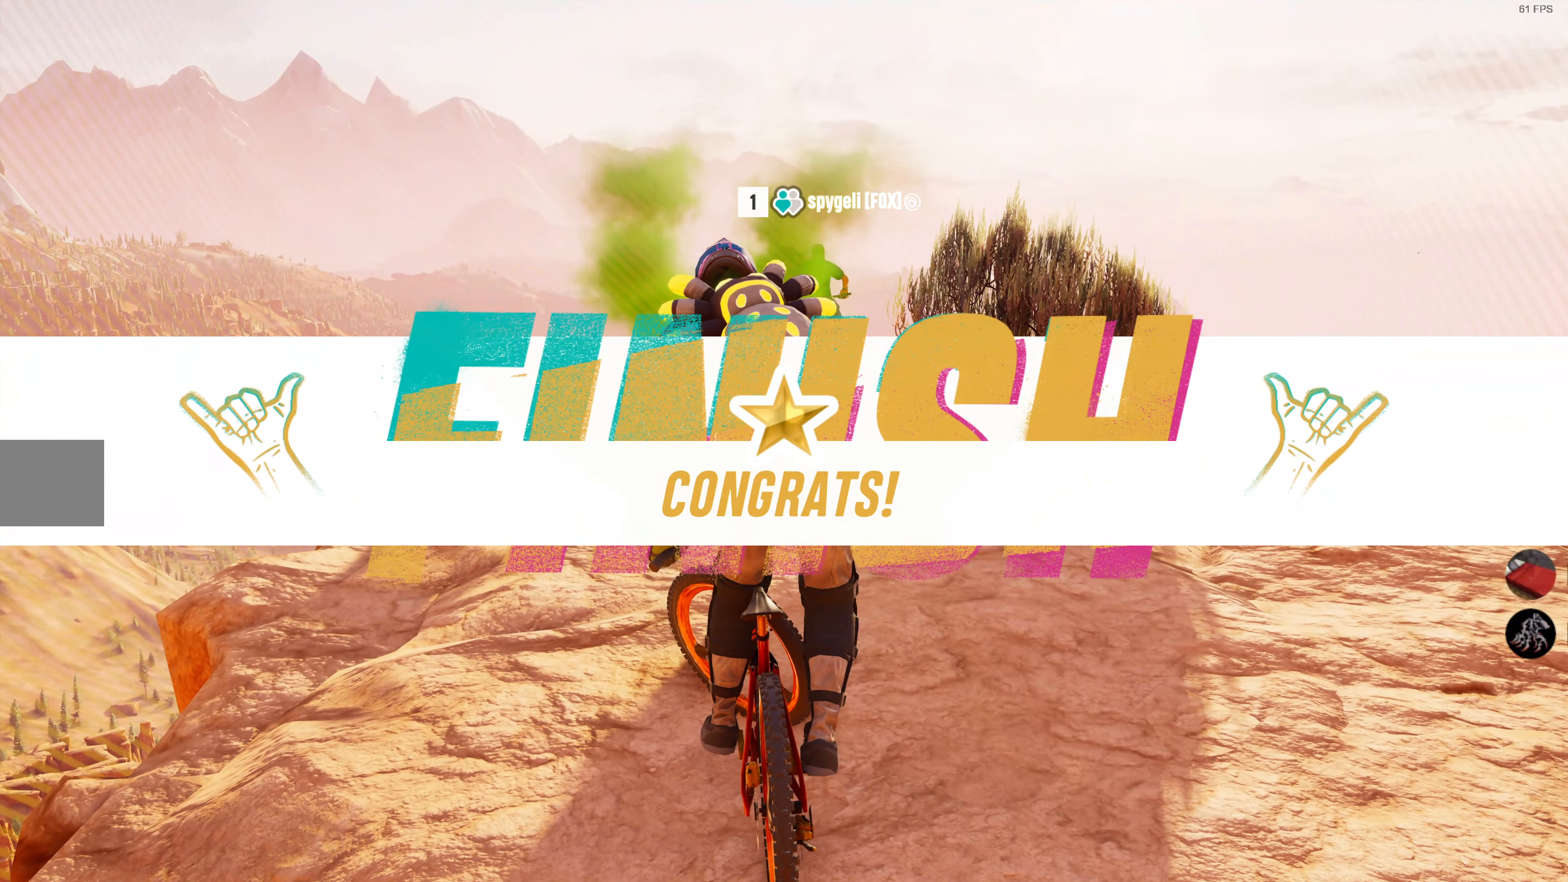
{"buttons": [], "left_stick": "center", "right_stick": "center", "events": [[150, "R2", "up"], [200, "left_stick", "center"], [217, "right_stick", "center"]]}